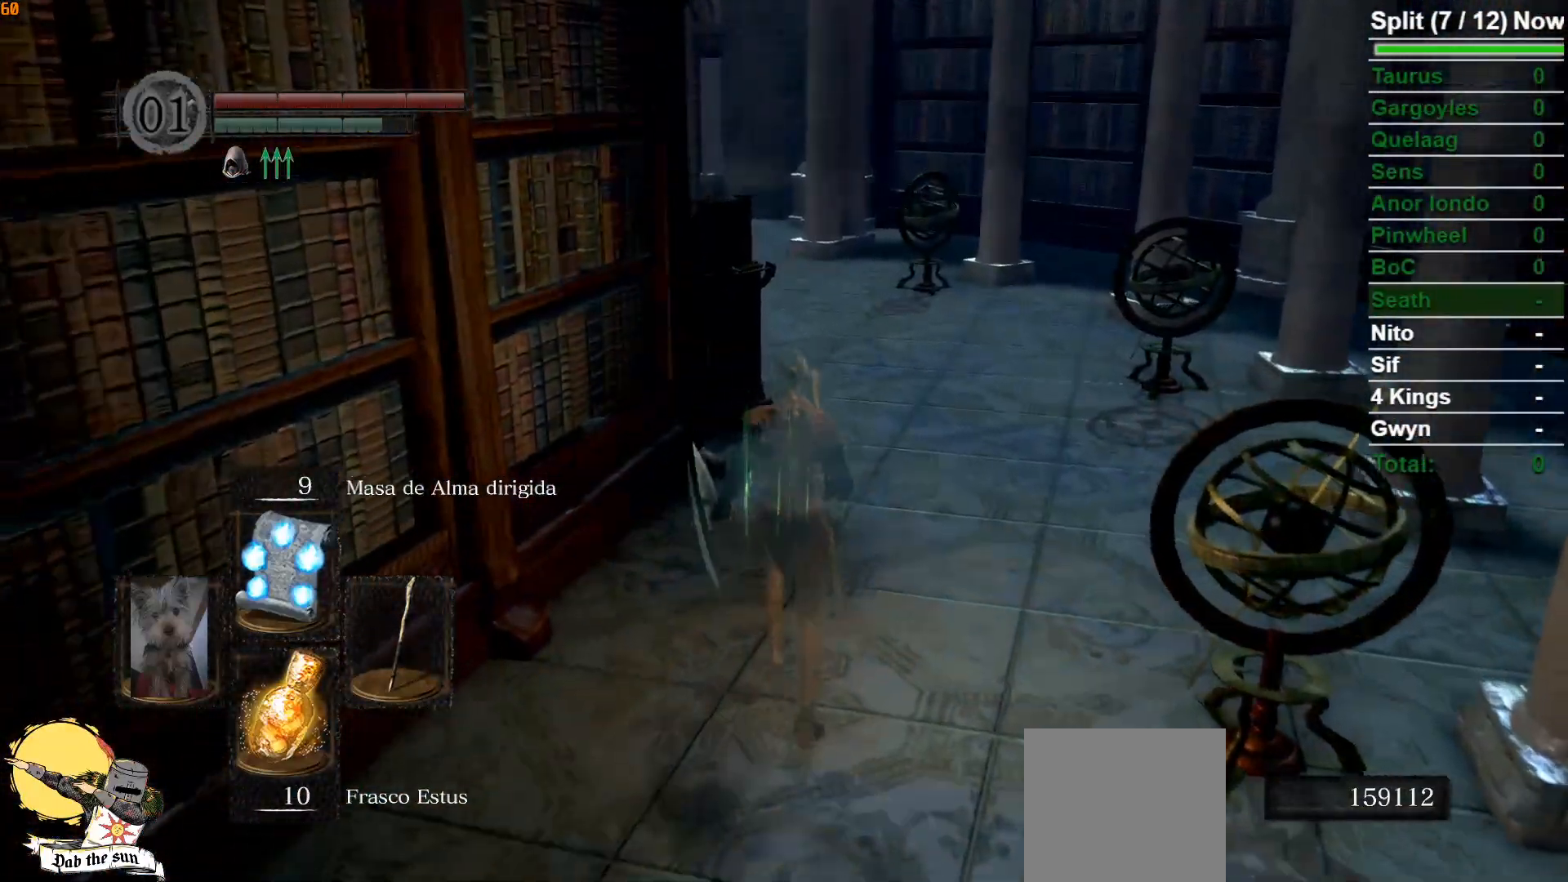
Gameplay with a controller (Xbox layout); each line is a JSON object with the inputs held at the frame after it. "events" lists button and stick changes between this image and that frame as [ms after this image, input, new state], when the widget could be followed in between.
{"buttons": ["B"], "left_stick": "up", "right_stick": "left", "events": [[467, "right_stick", "left"]]}
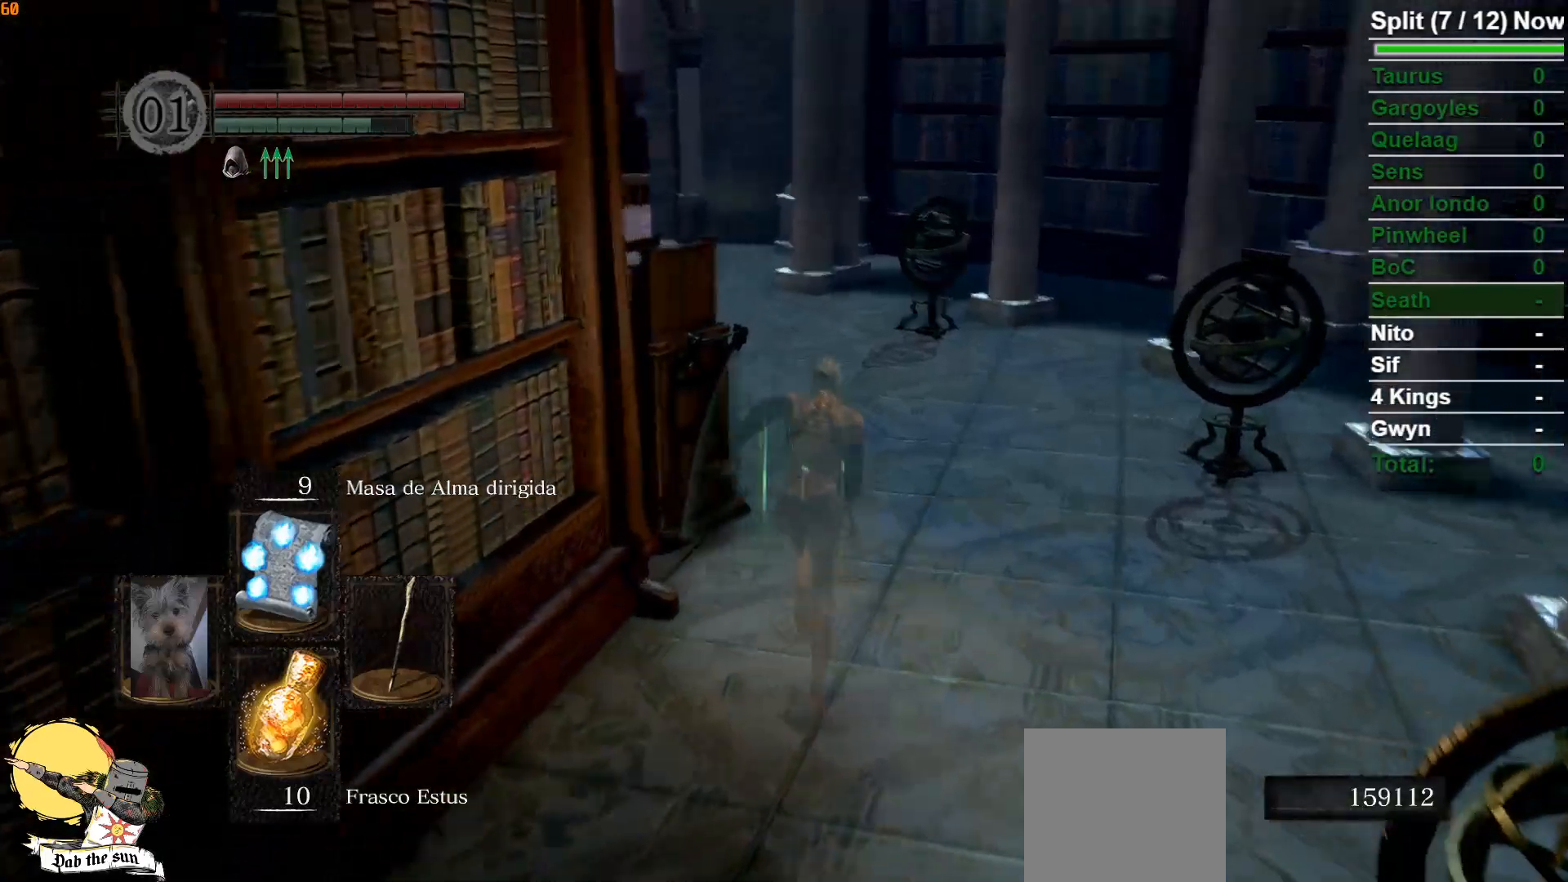
{"buttons": ["B"], "left_stick": "up", "right_stick": "center", "events": [[200, "right_stick", "center"]]}
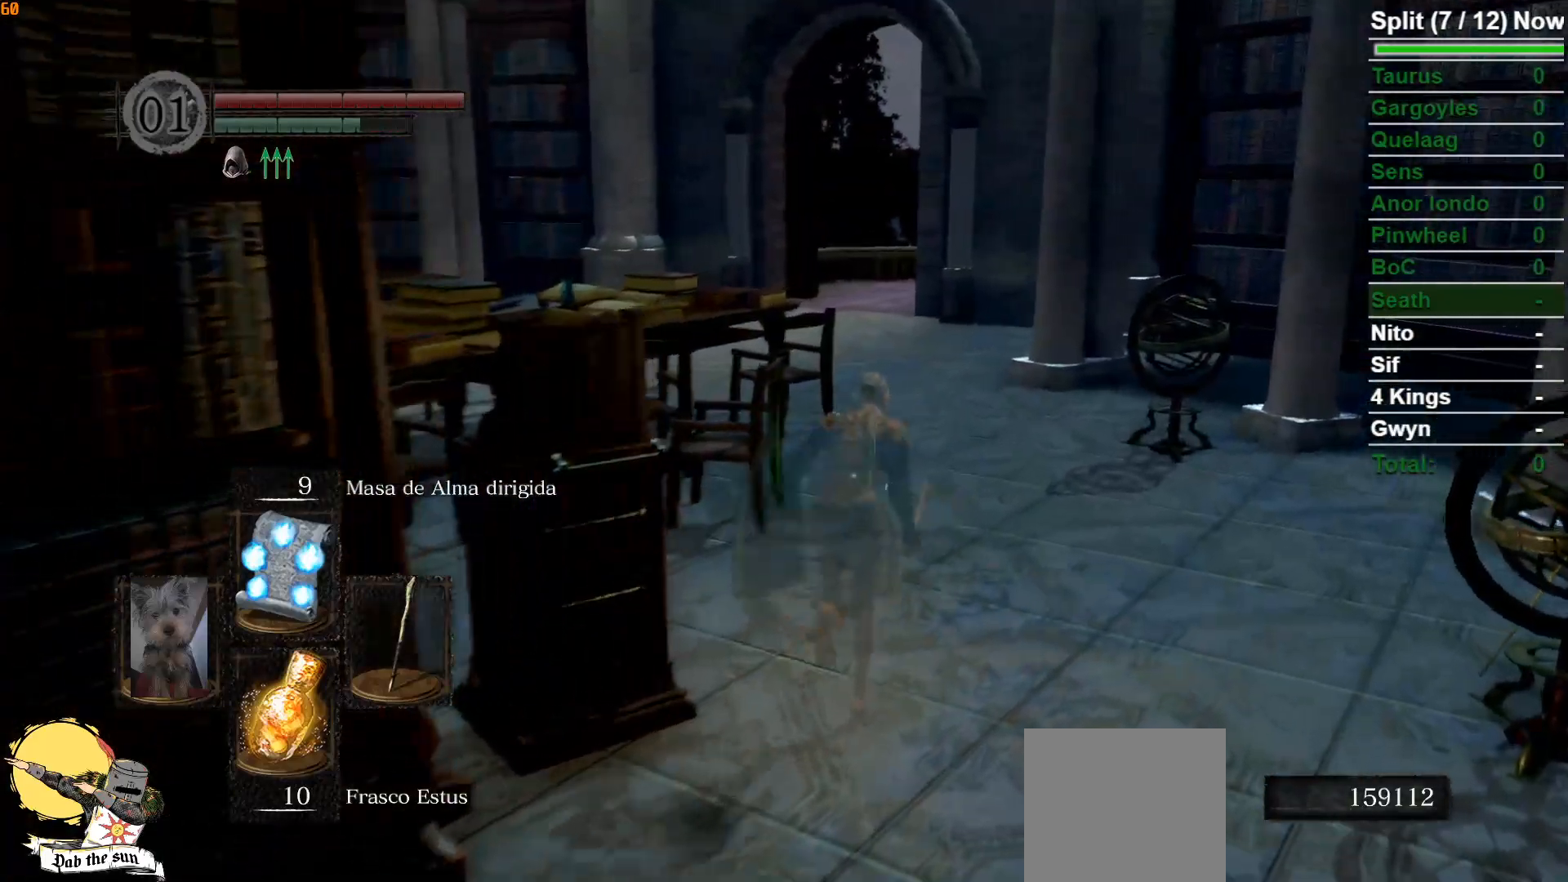
{"buttons": ["B"], "left_stick": "up", "right_stick": "center", "events": [[17, "right_stick", "left"], [117, "right_stick", "center"]]}
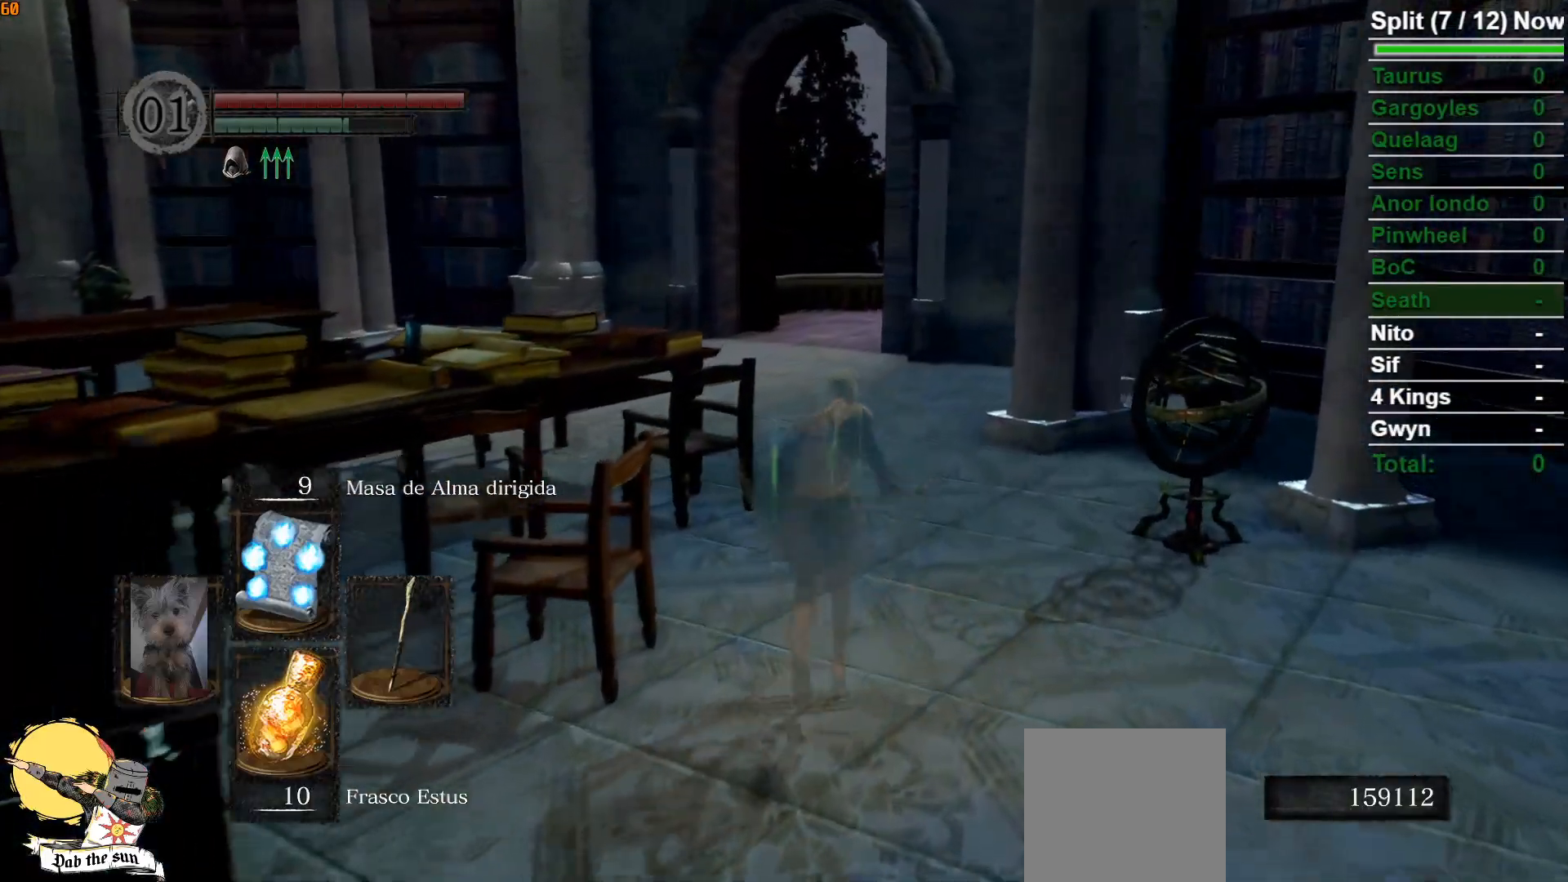
{"buttons": ["B"], "left_stick": "up", "right_stick": "center", "events": [[100, "right_stick", "left"], [250, "right_stick", "center"]]}
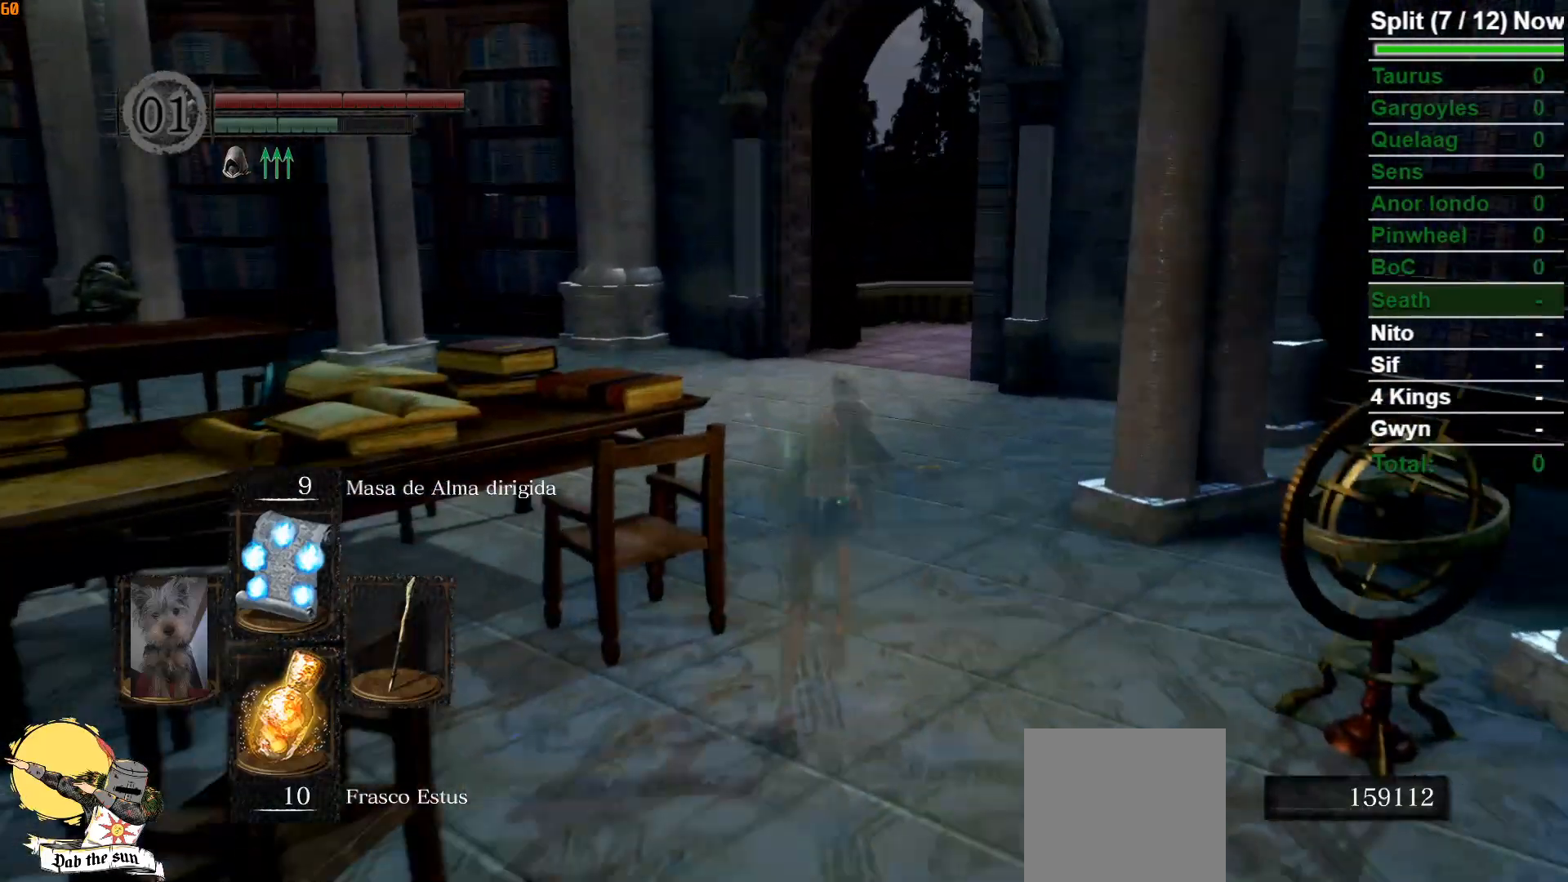
{"buttons": ["B"], "left_stick": "up", "right_stick": "center", "events": []}
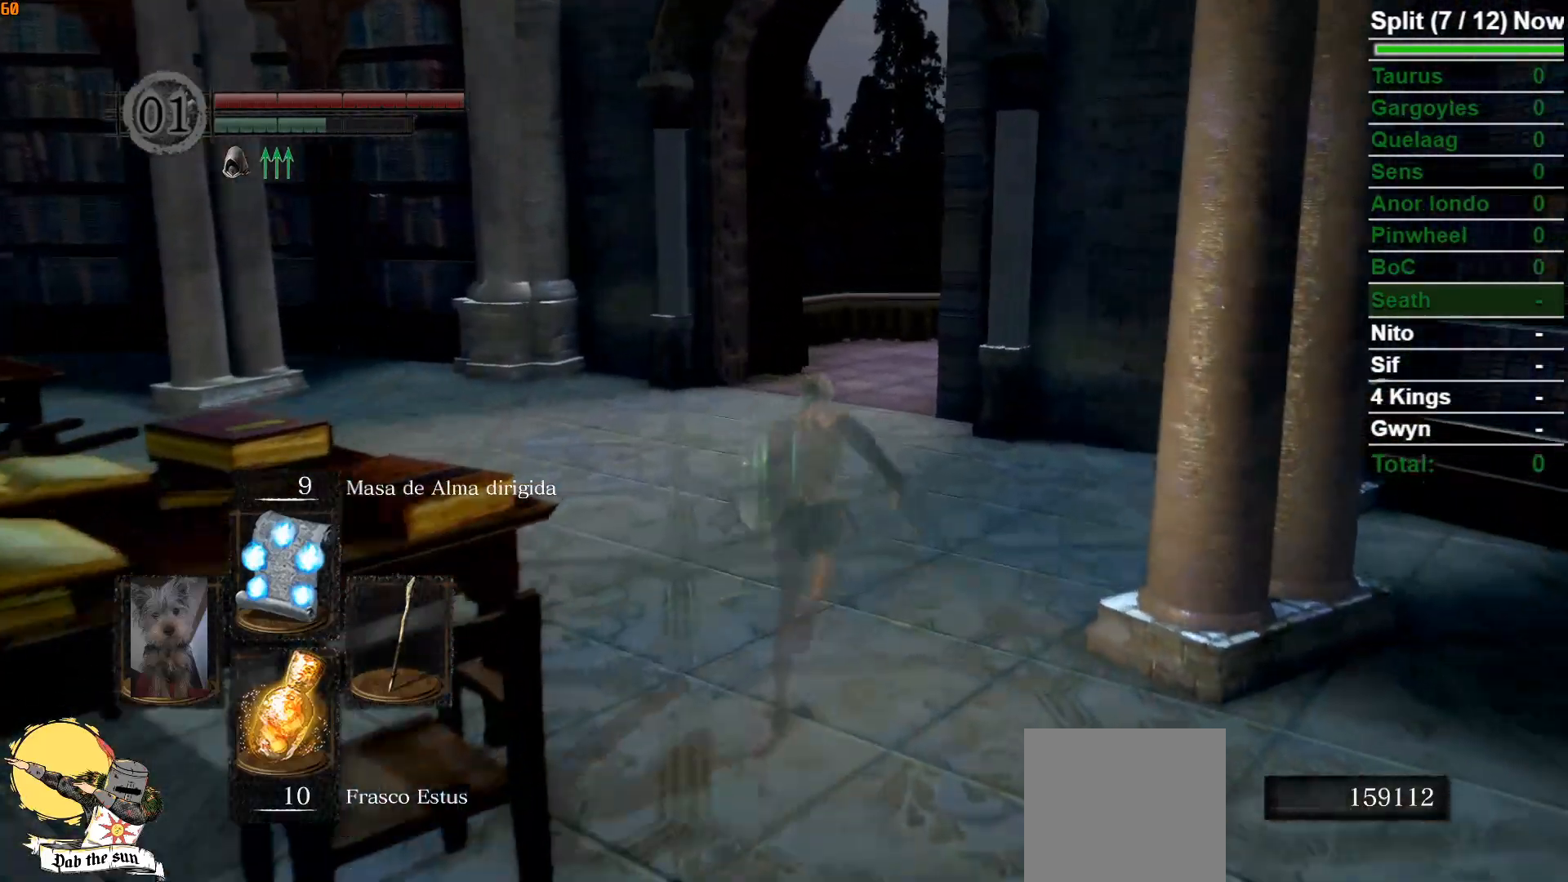
{"buttons": ["B"], "left_stick": "up", "right_stick": "center", "events": [[17, "right_stick", "down"], [217, "right_stick", "center"]]}
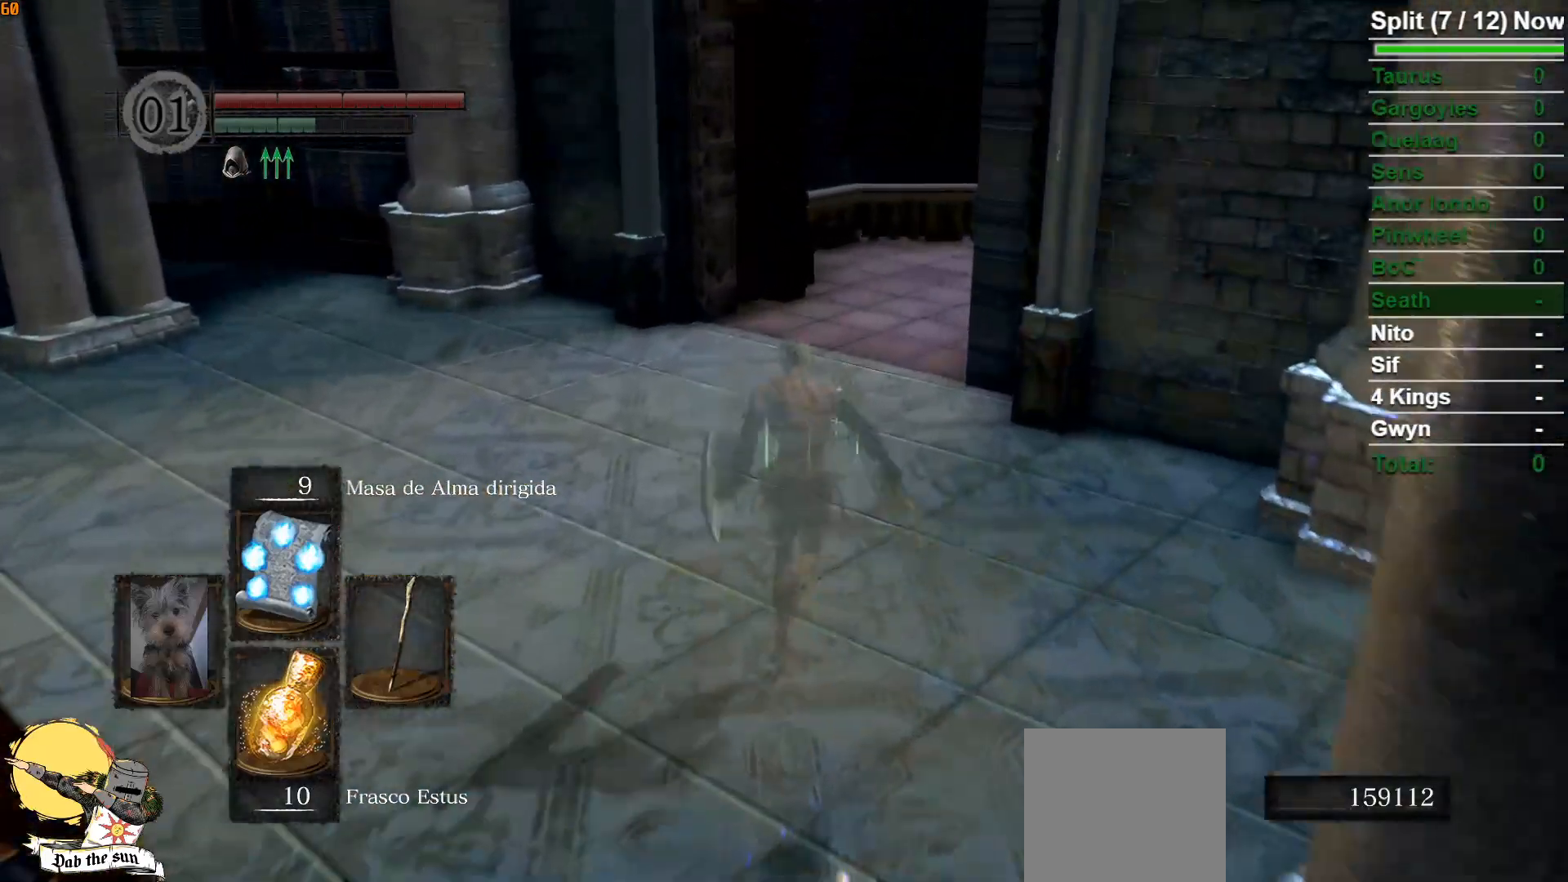
{"buttons": ["B"], "left_stick": "up", "right_stick": "center", "events": [[267, "right_stick", "down"], [450, "right_stick", "center"]]}
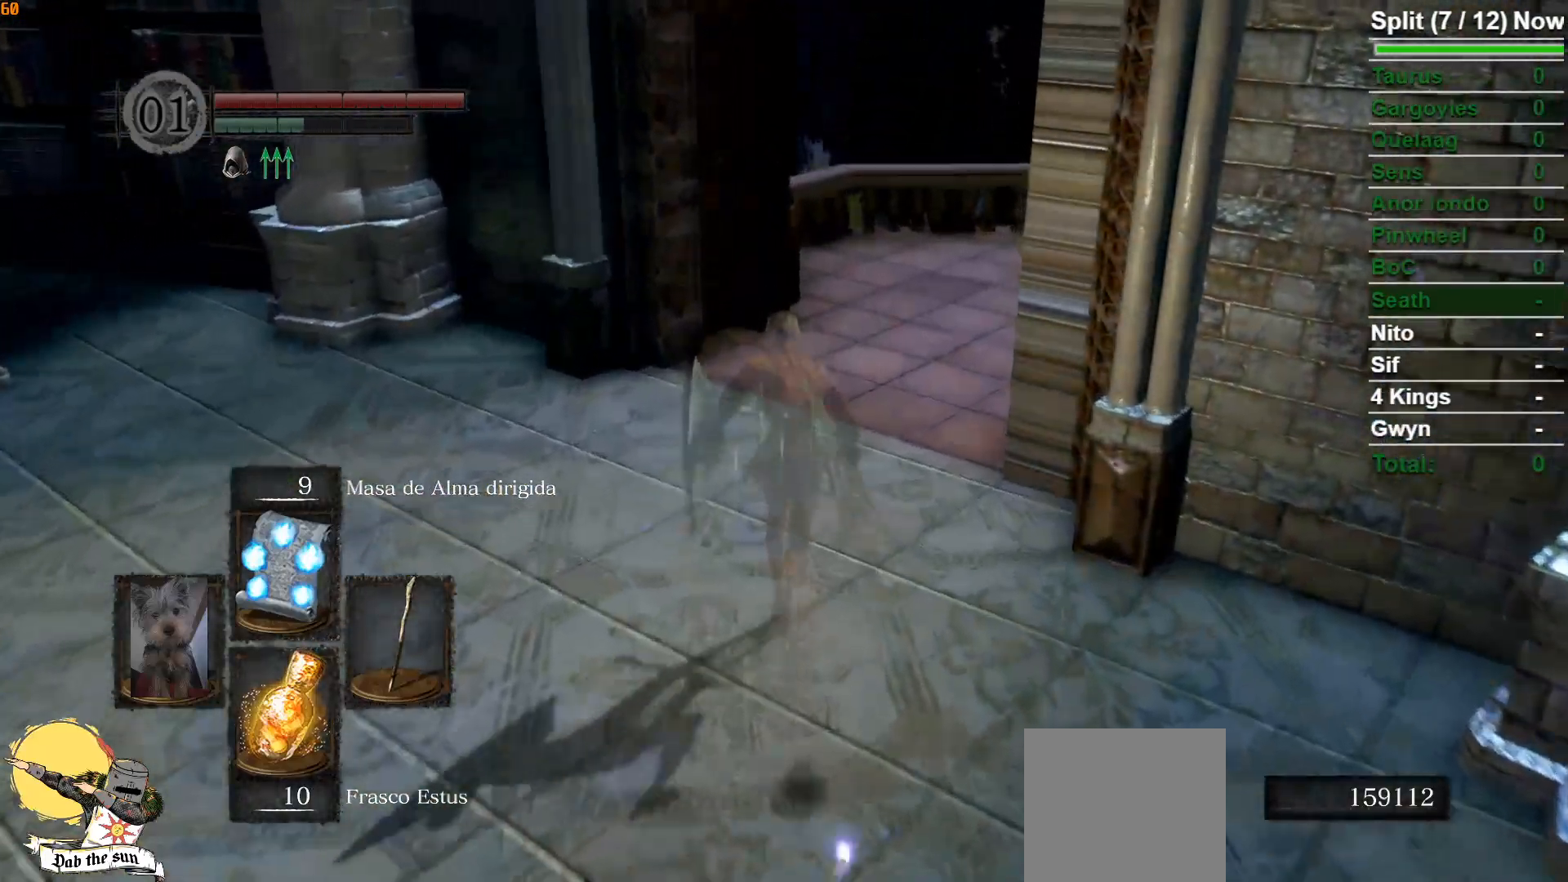
{"buttons": ["B"], "left_stick": "up", "right_stick": "center", "events": [[200, "right_stick", "down"], [367, "right_stick", "center"]]}
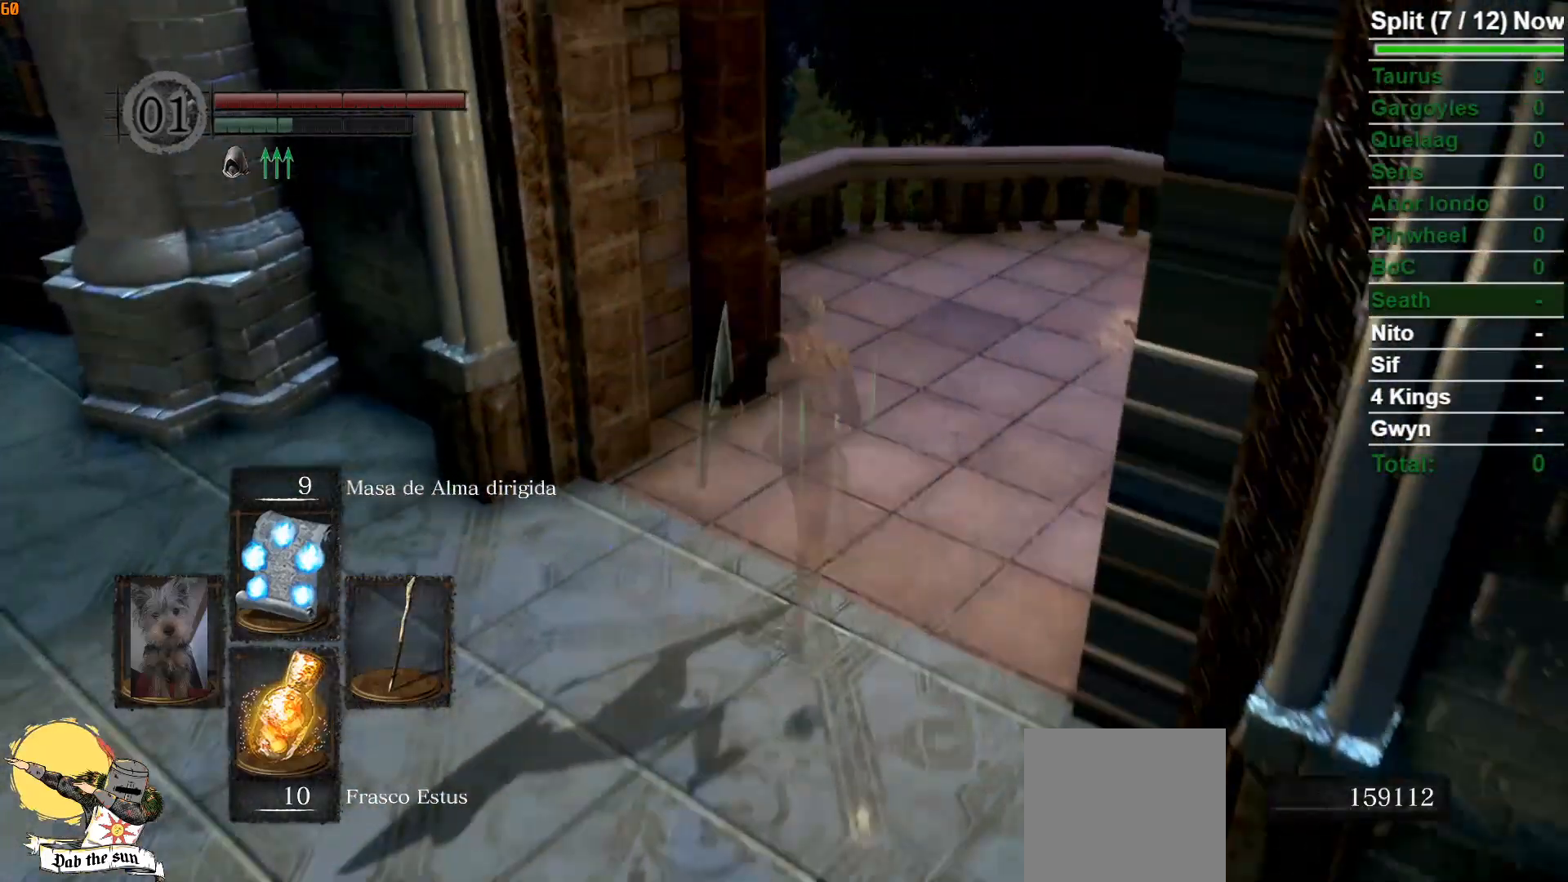
{"buttons": ["B"], "left_stick": "up", "right_stick": "down-left", "events": [[250, "right_stick", "down-left"]]}
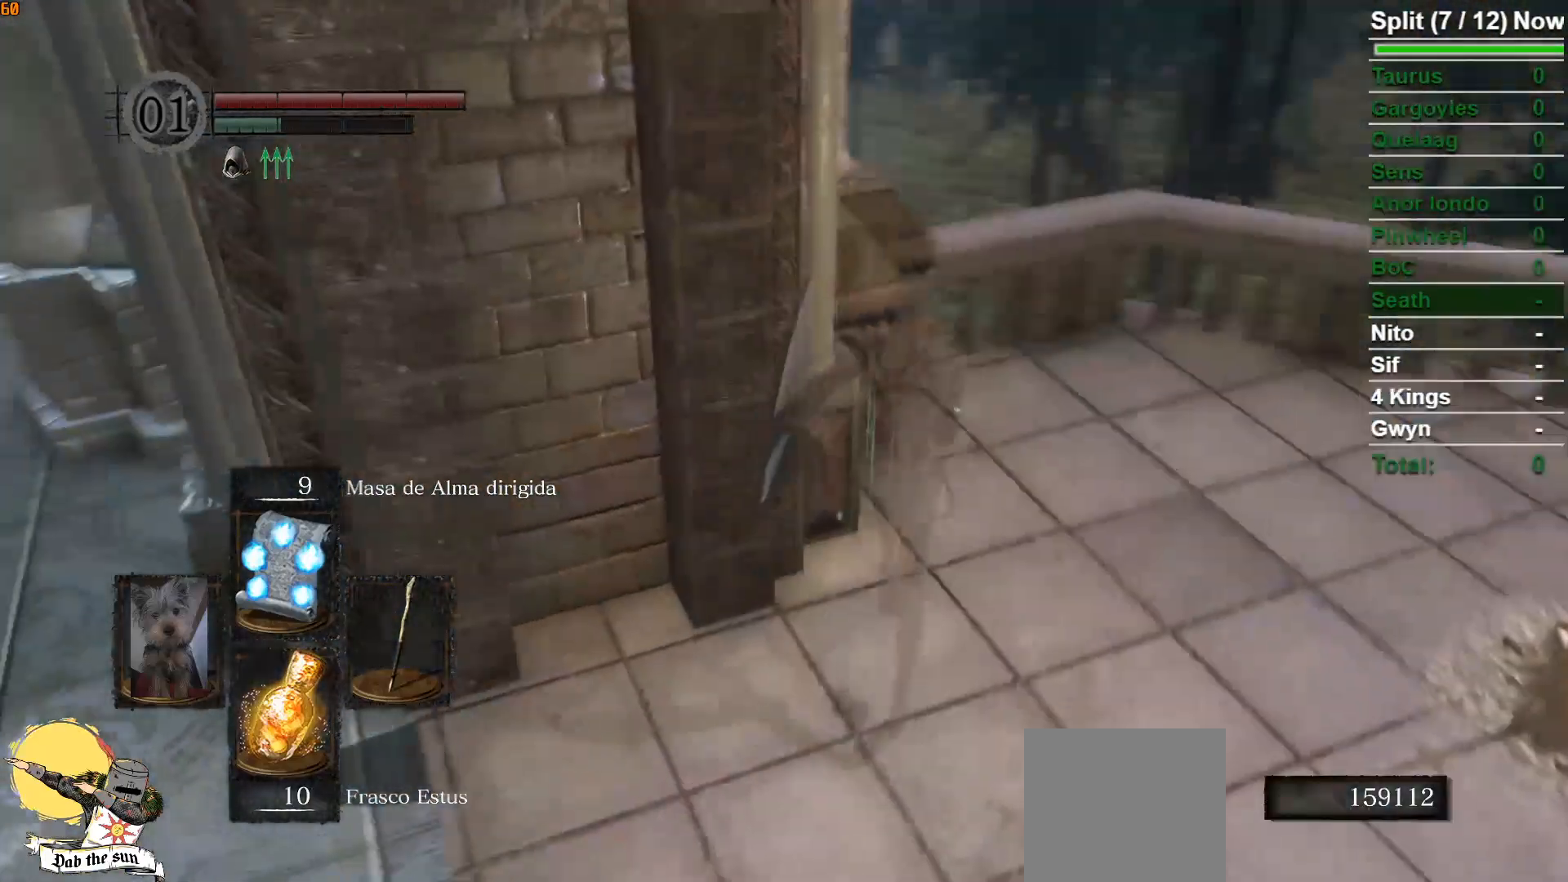
{"buttons": [], "left_stick": "down", "right_stick": "left", "events": [[117, "left_stick", "up-right"], [233, "left_stick", "right"], [283, "right_stick", "left"], [333, "B", "up"], [417, "left_stick", "down"]]}
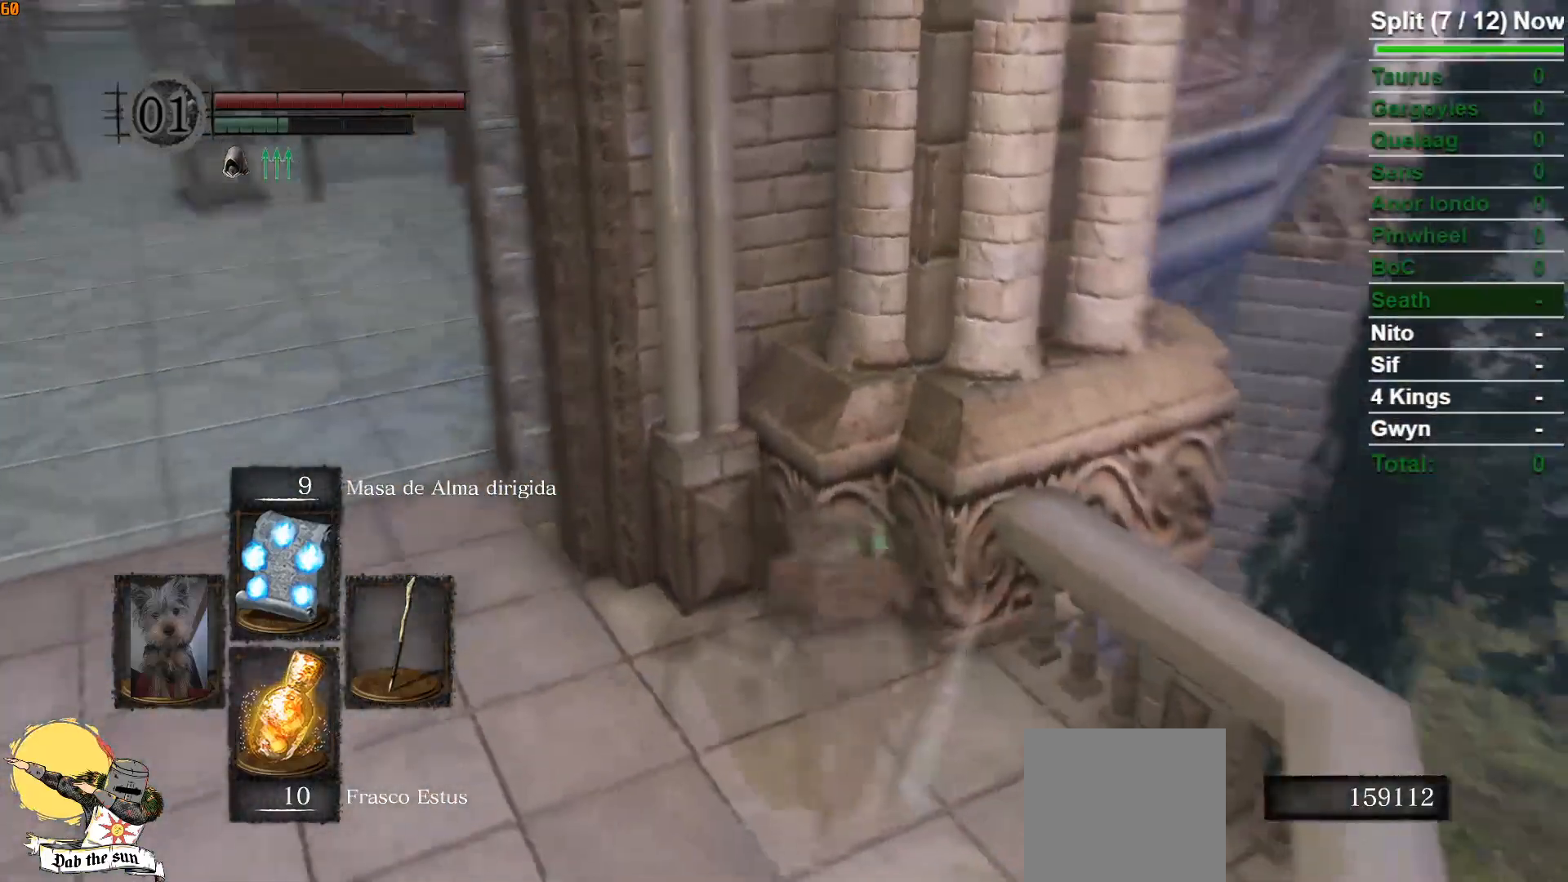
{"buttons": [], "left_stick": "center", "right_stick": "center", "events": [[33, "right_stick", "center"], [50, "left_stick", "down-left"], [100, "A", "down"], [183, "A", "up"], [200, "left_stick", "center"], [267, "A", "down"], [317, "A", "up"]]}
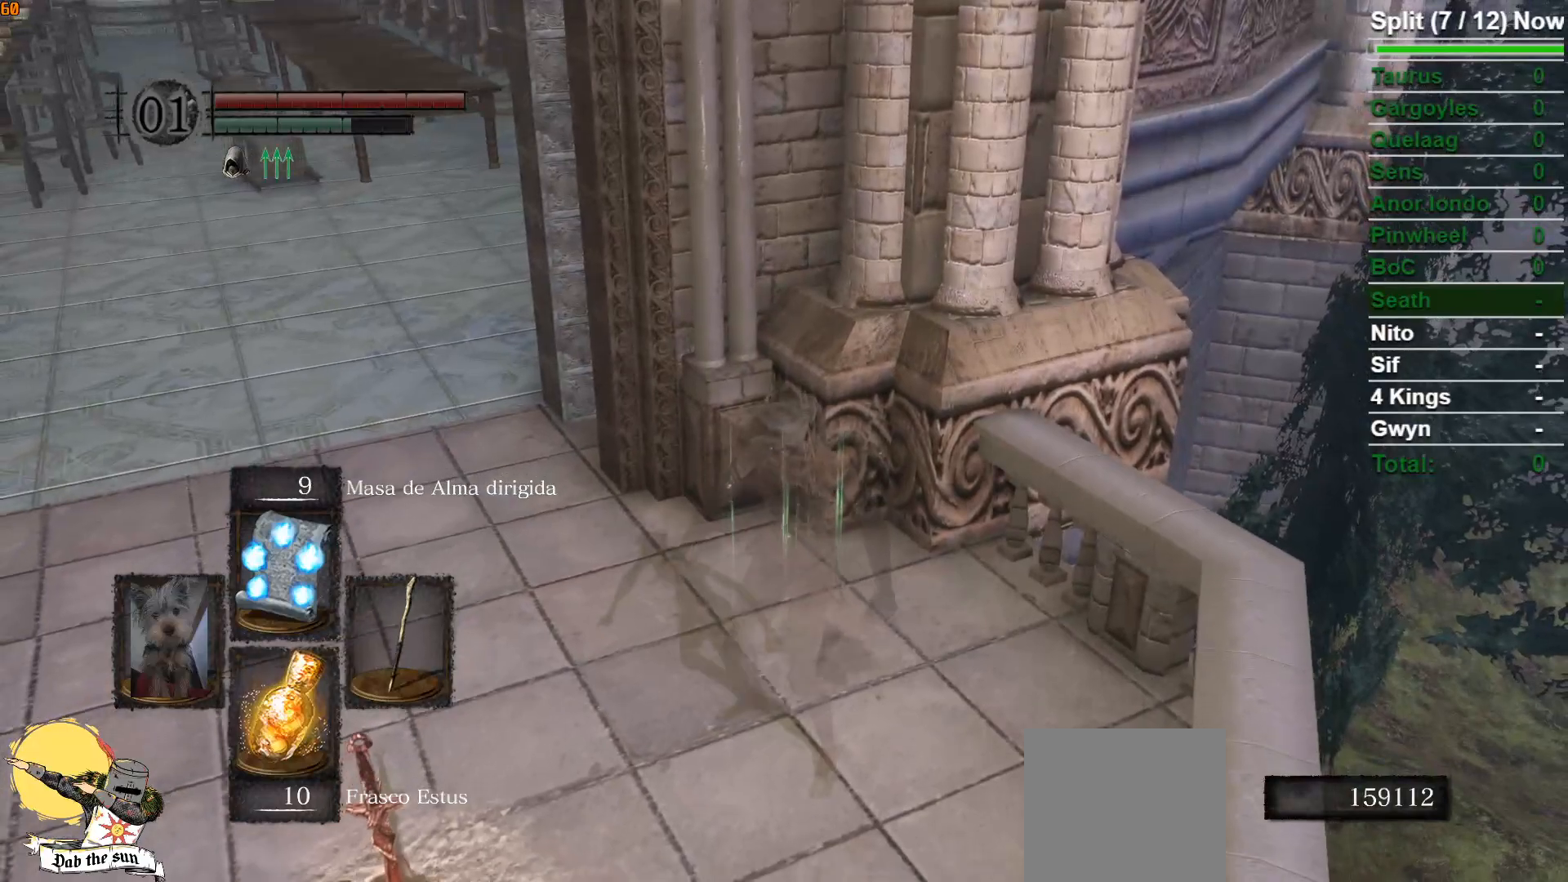
{"buttons": [], "left_stick": "center", "right_stick": "center", "events": [[67, "right_stick", "up-left"], [317, "right_stick", "center"]]}
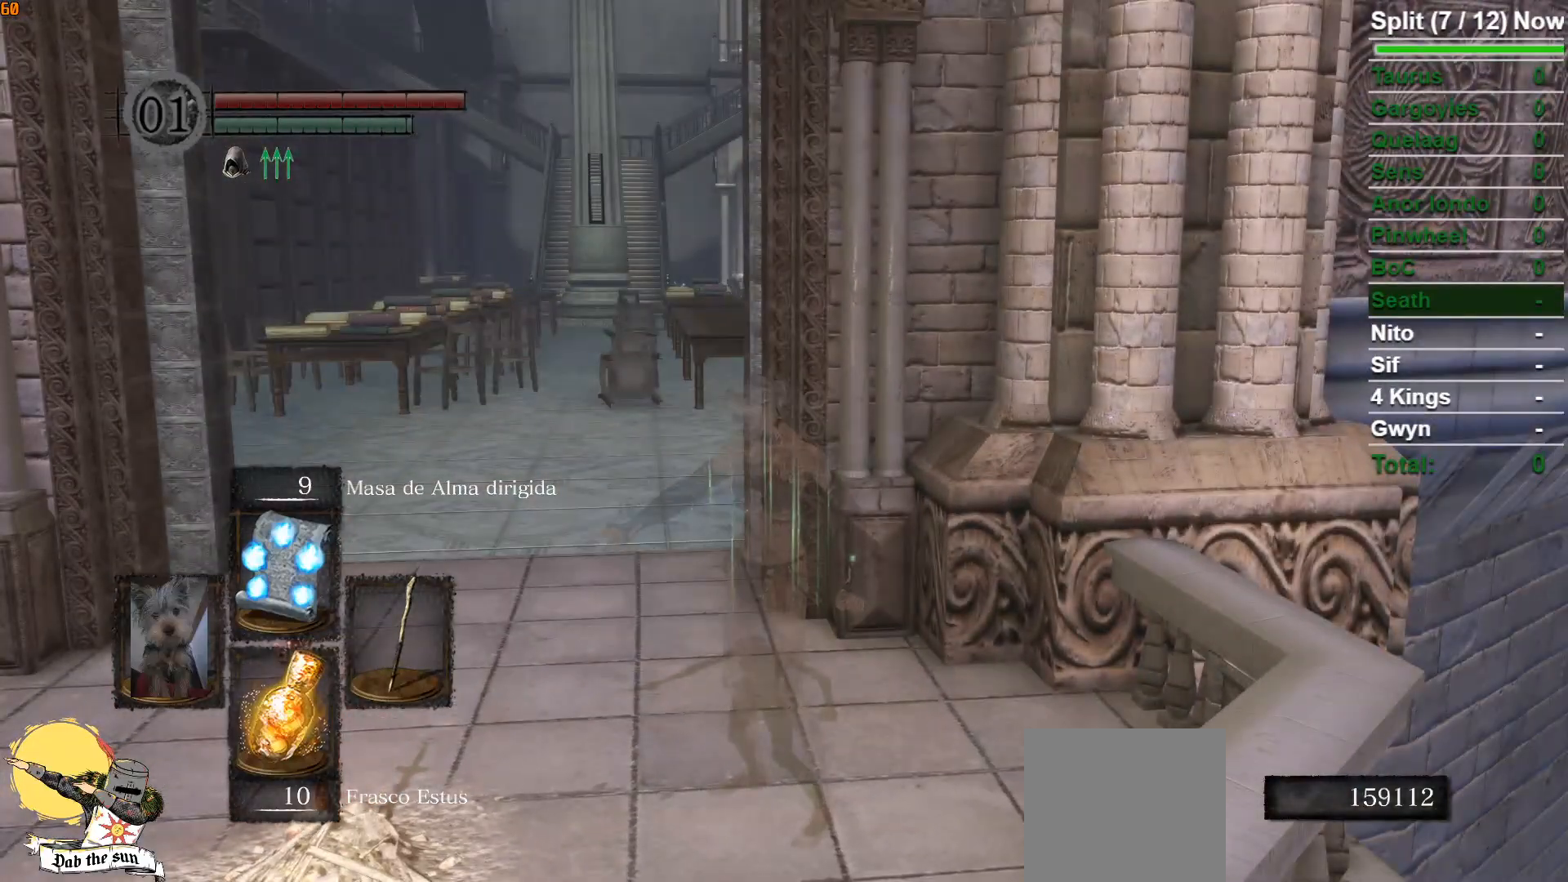
{"buttons": [], "left_stick": "center", "right_stick": "center", "events": [[133, "right_stick", "up"], [367, "right_stick", "center"]]}
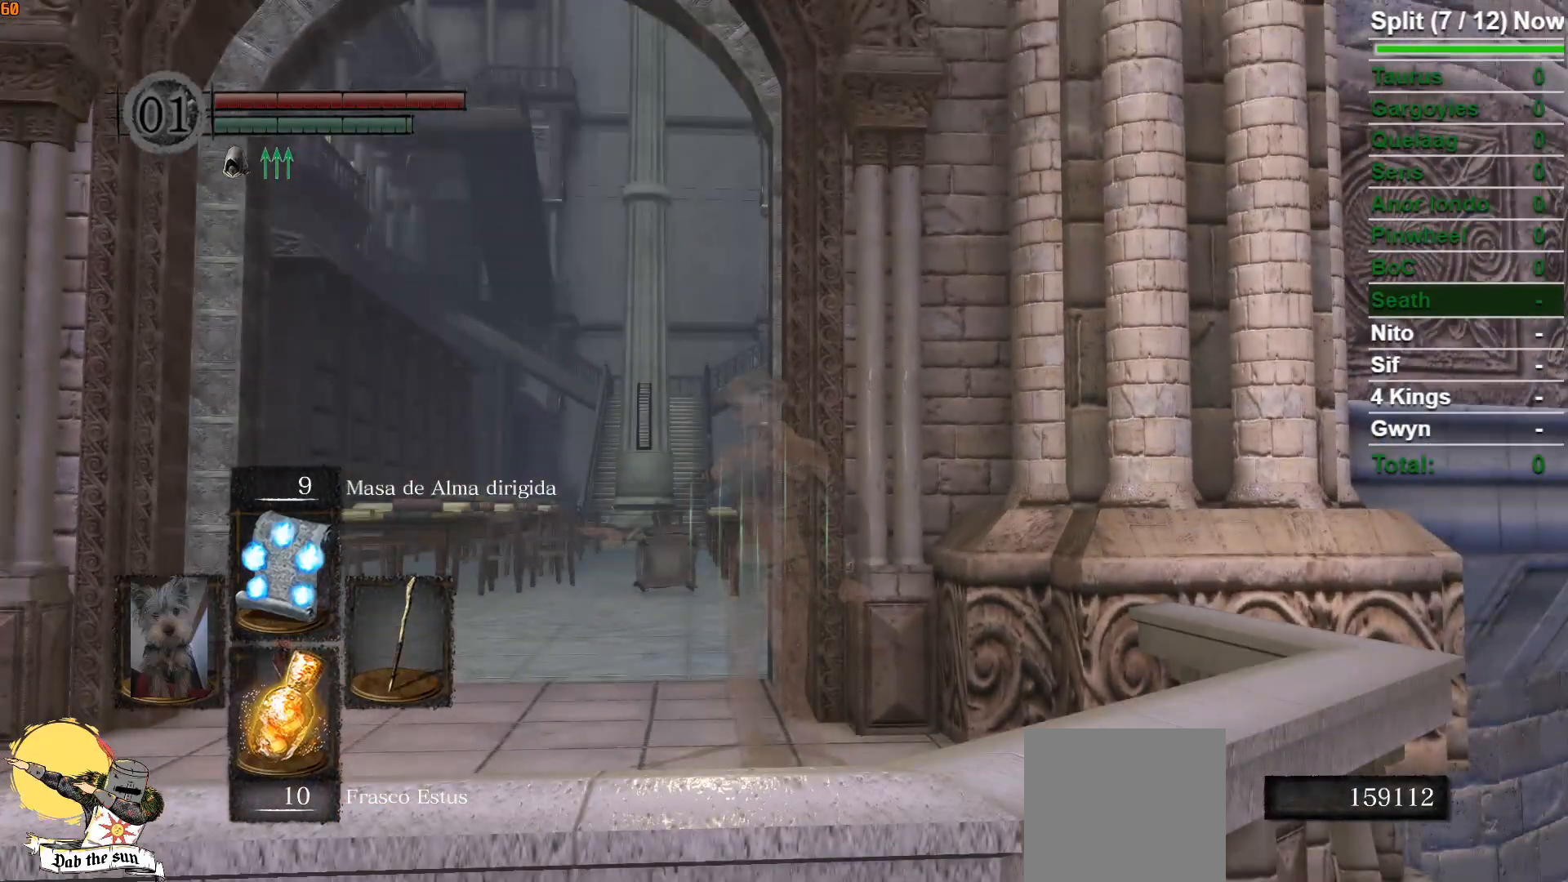
{"buttons": [], "left_stick": "center", "right_stick": "center", "events": [[217, "right_stick", "up-left"], [433, "right_stick", "center"]]}
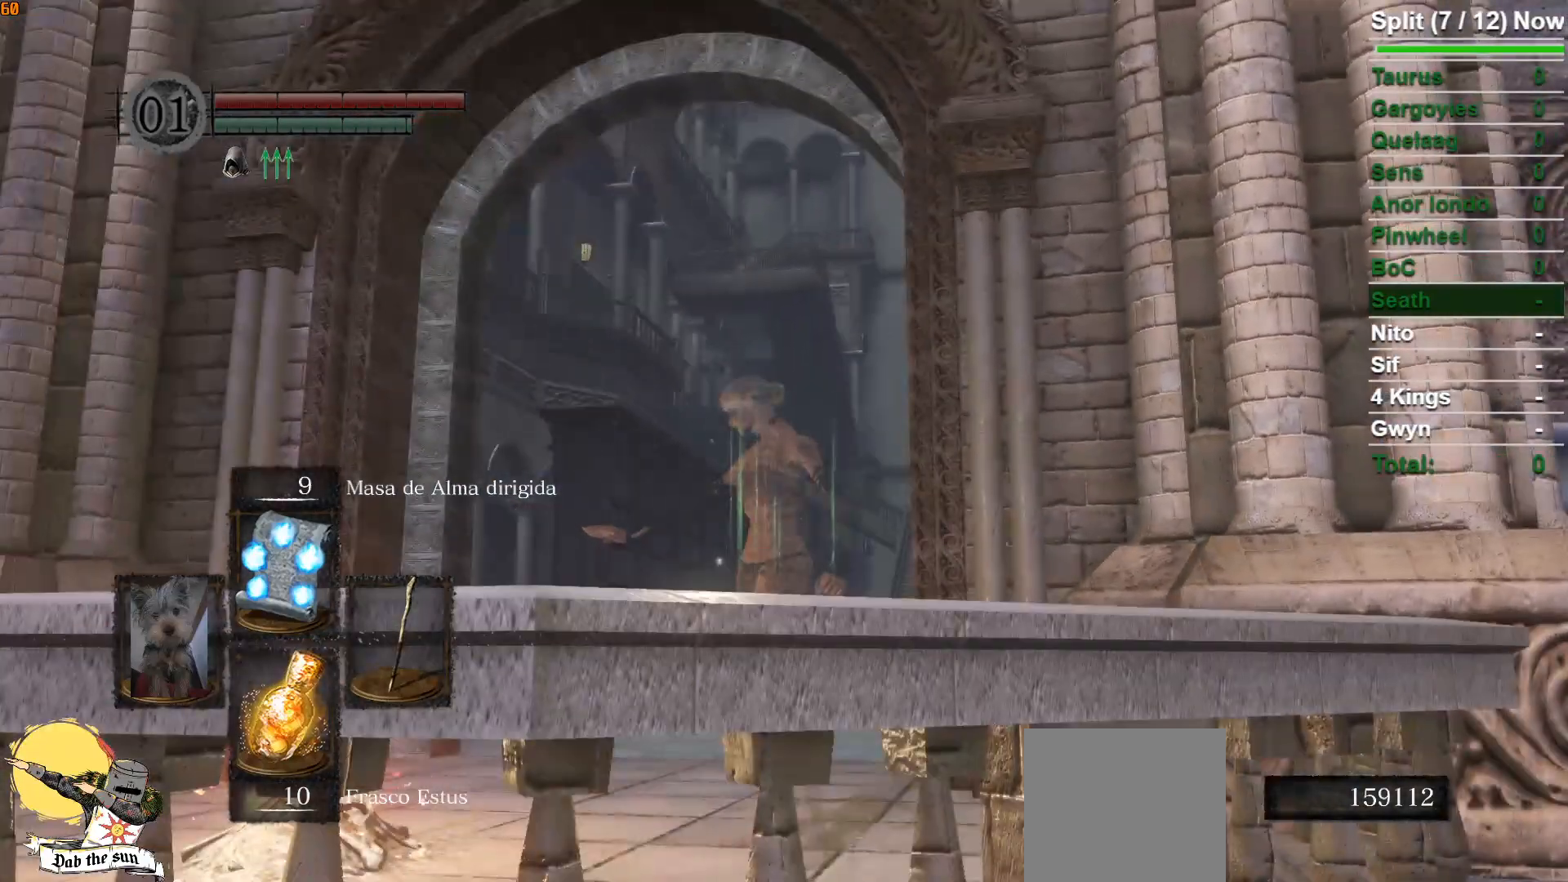
{"buttons": [], "left_stick": "center", "right_stick": "center", "events": [[367, "right_stick", "down"], [500, "right_stick", "center"]]}
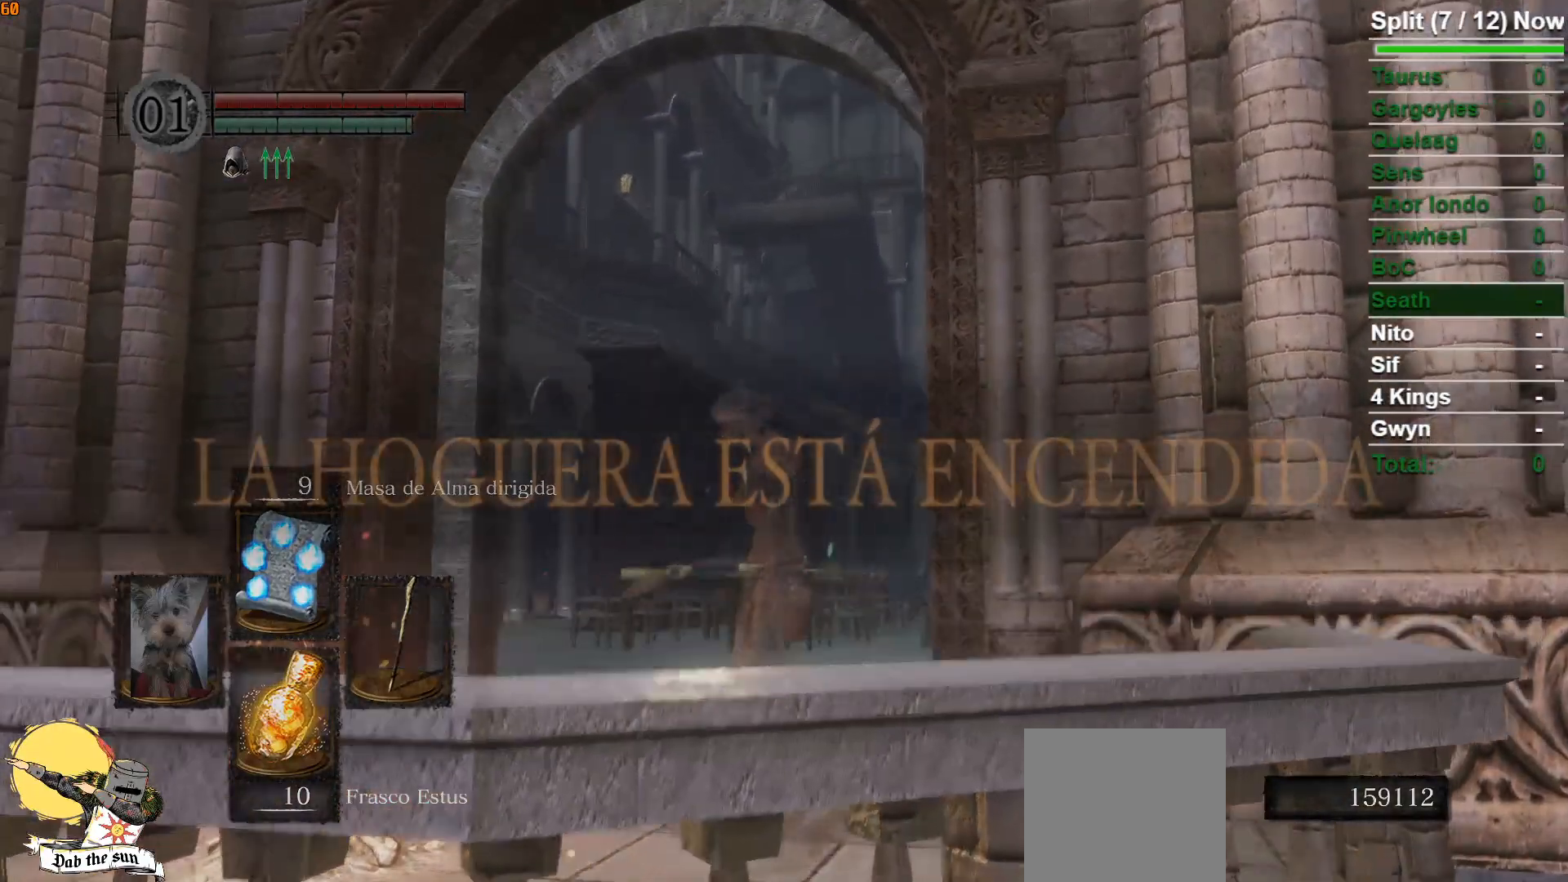
{"buttons": [], "left_stick": "center", "right_stick": "center", "events": [[167, "A", "down"], [233, "A", "up"], [350, "A", "down"], [417, "A", "up"]]}
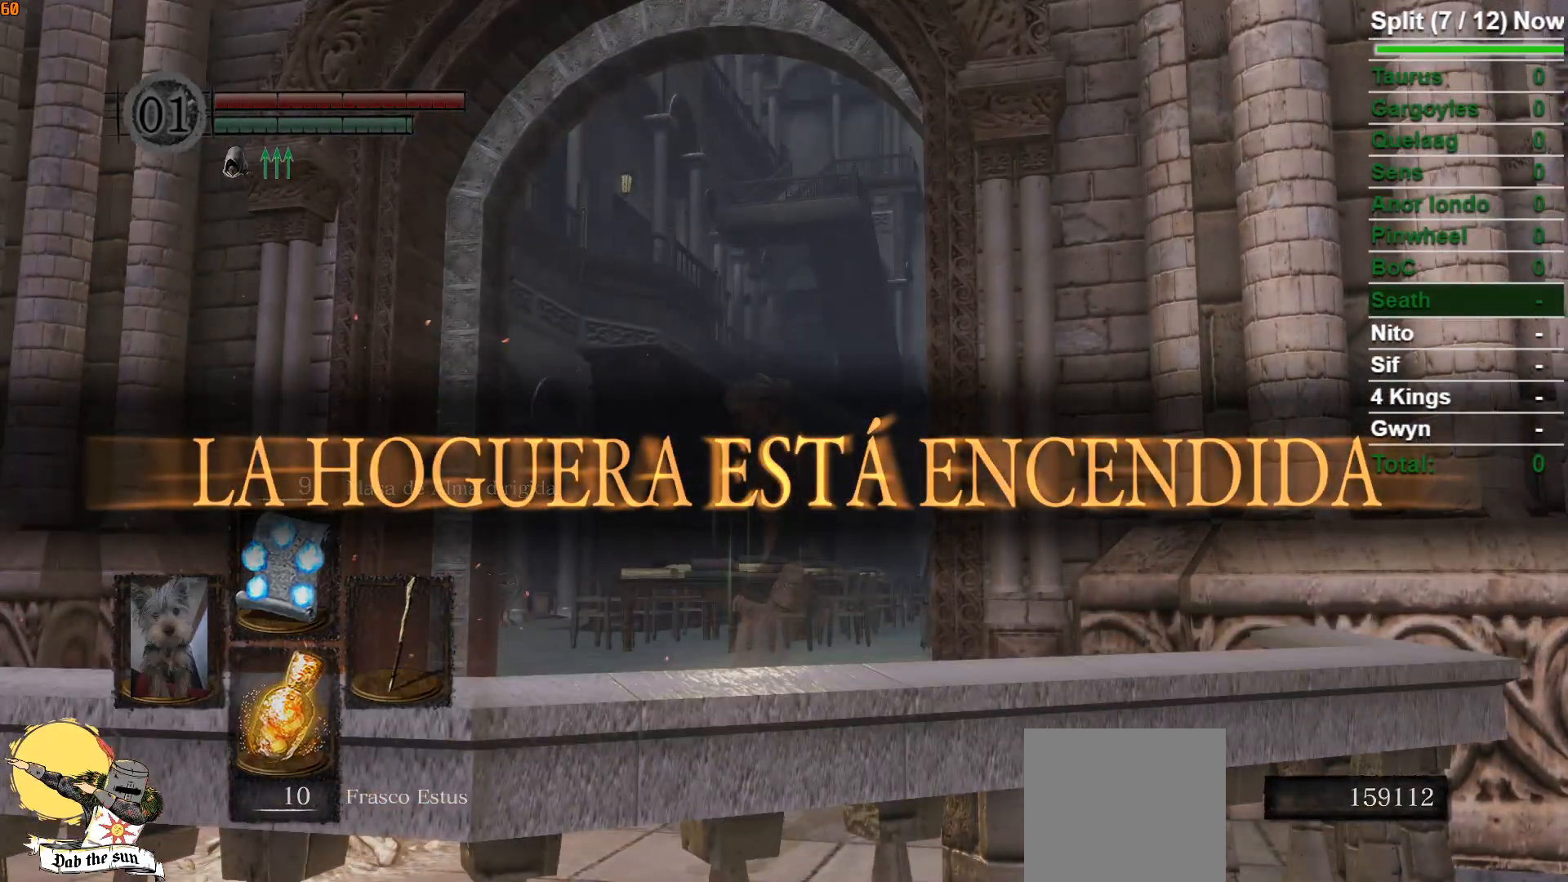
{"buttons": [], "left_stick": "center", "right_stick": "center", "events": [[17, "A", "down"], [100, "A", "up"], [200, "A", "down"], [283, "A", "up"], [367, "A", "down"], [450, "A", "up"]]}
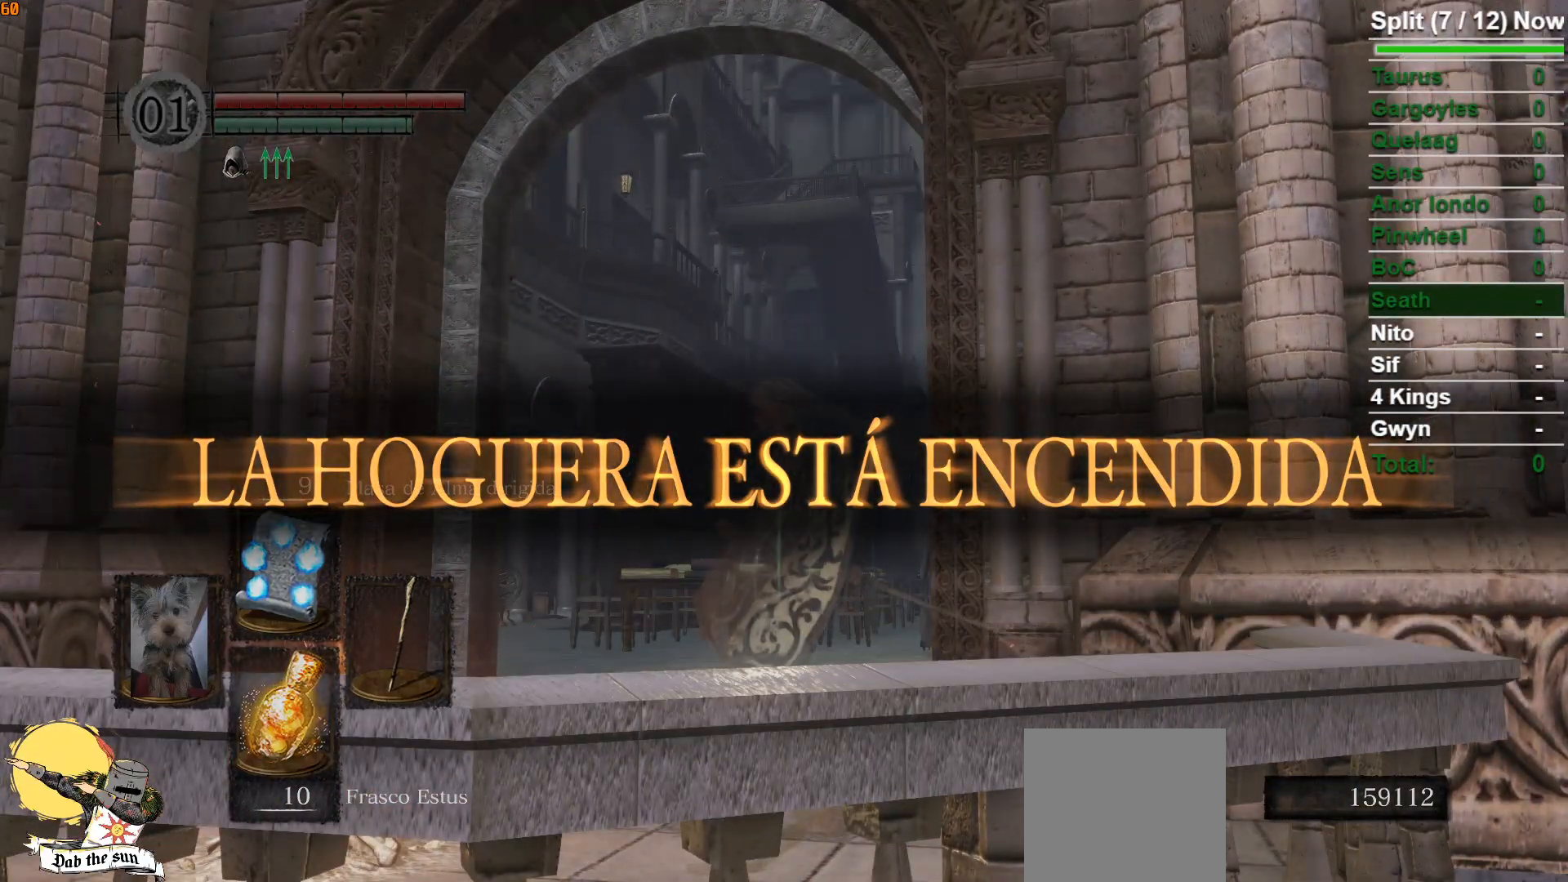
{"buttons": ["A"], "left_stick": "center", "right_stick": "center", "events": [[50, "A", "down"], [133, "A", "up"], [233, "A", "down"], [317, "A", "up"], [417, "A", "down"]]}
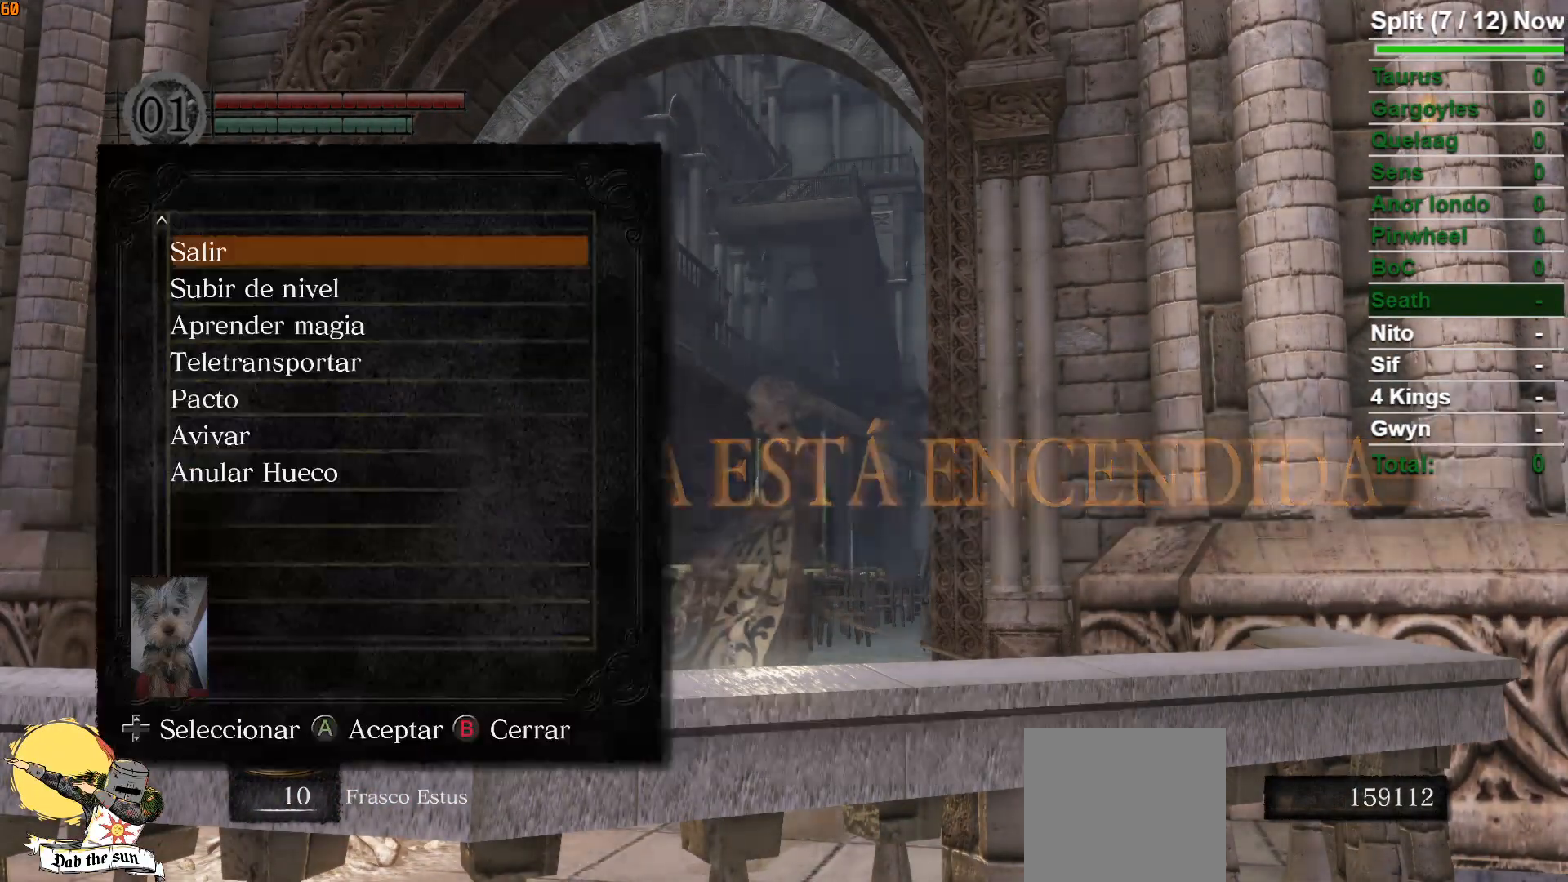
{"buttons": [], "left_stick": "center", "right_stick": "center", "events": [[17, "A", "up"]]}
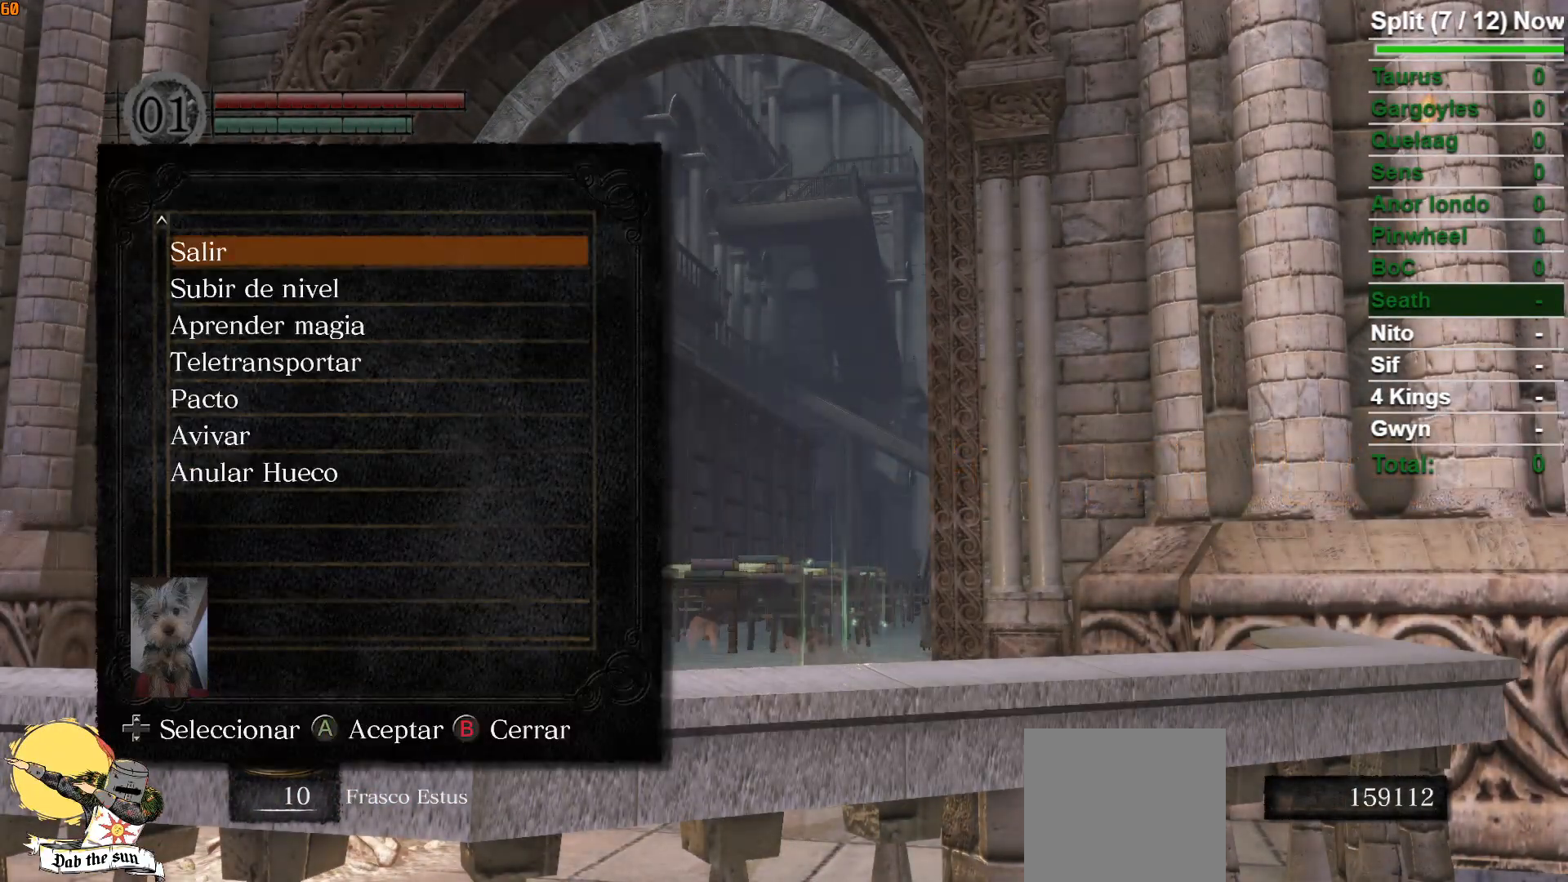
{"buttons": [], "left_stick": "center", "right_stick": "center", "events": []}
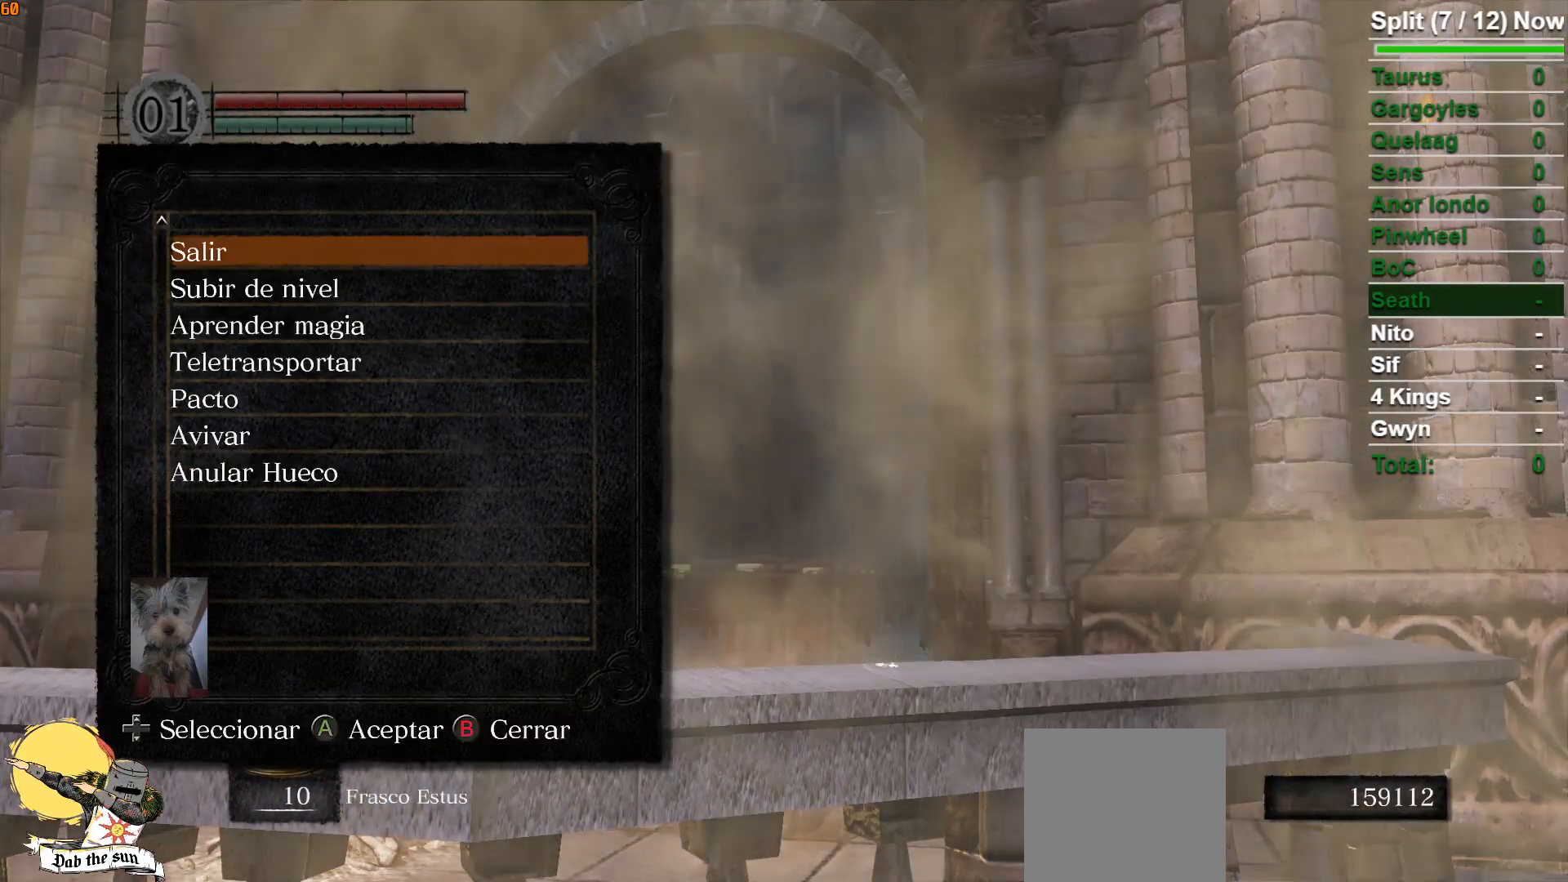
{"buttons": [], "left_stick": "center", "right_stick": "center", "events": []}
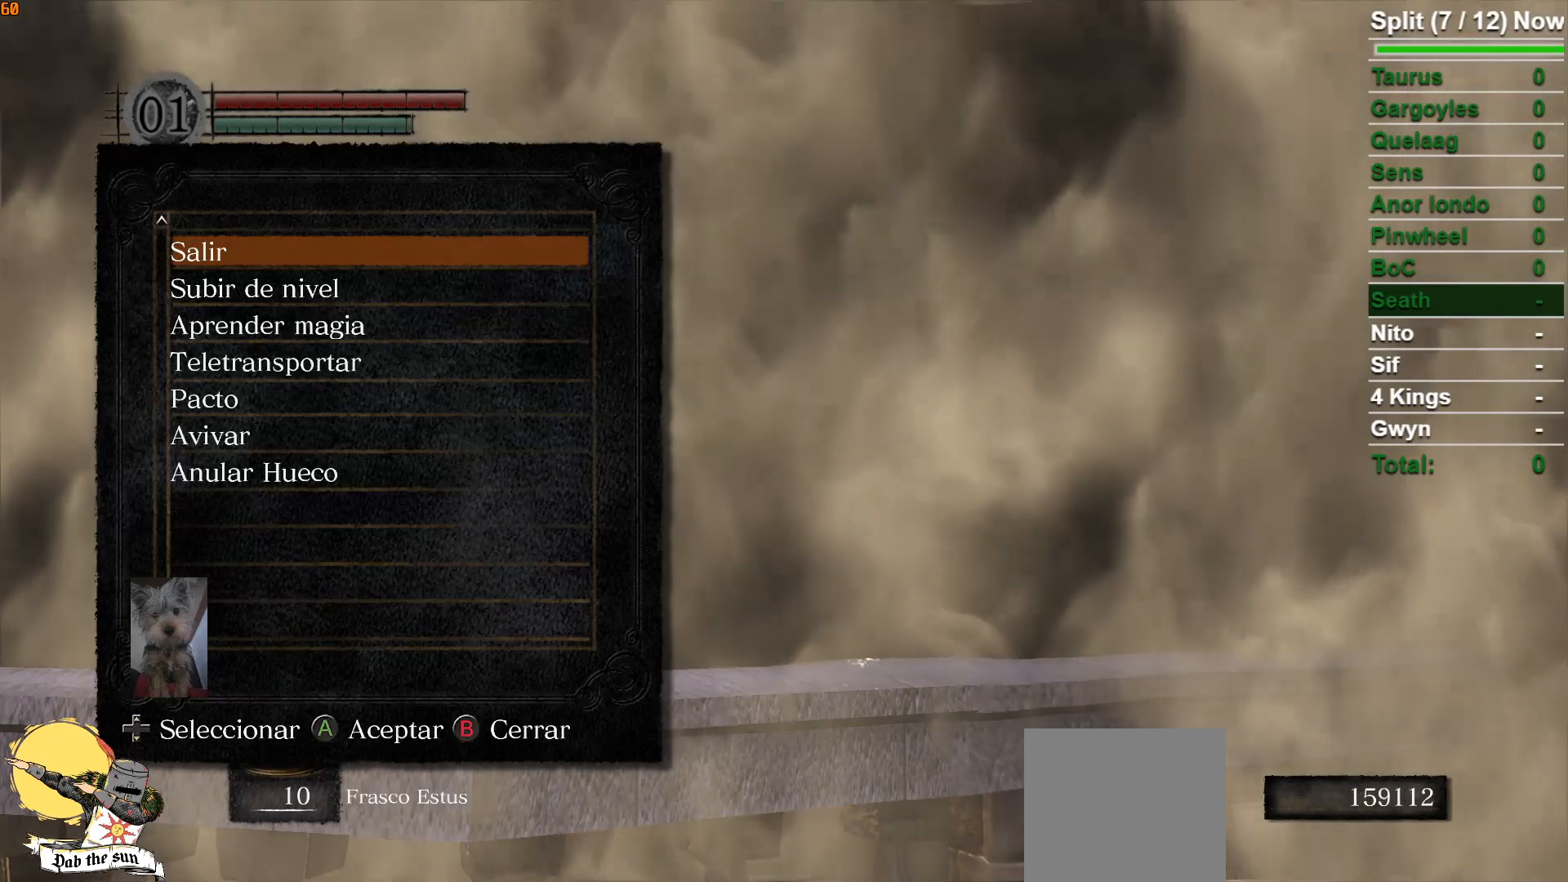
{"buttons": [], "left_stick": "center", "right_stick": "center", "events": [[17, "B", "down"], [183, "B", "up"]]}
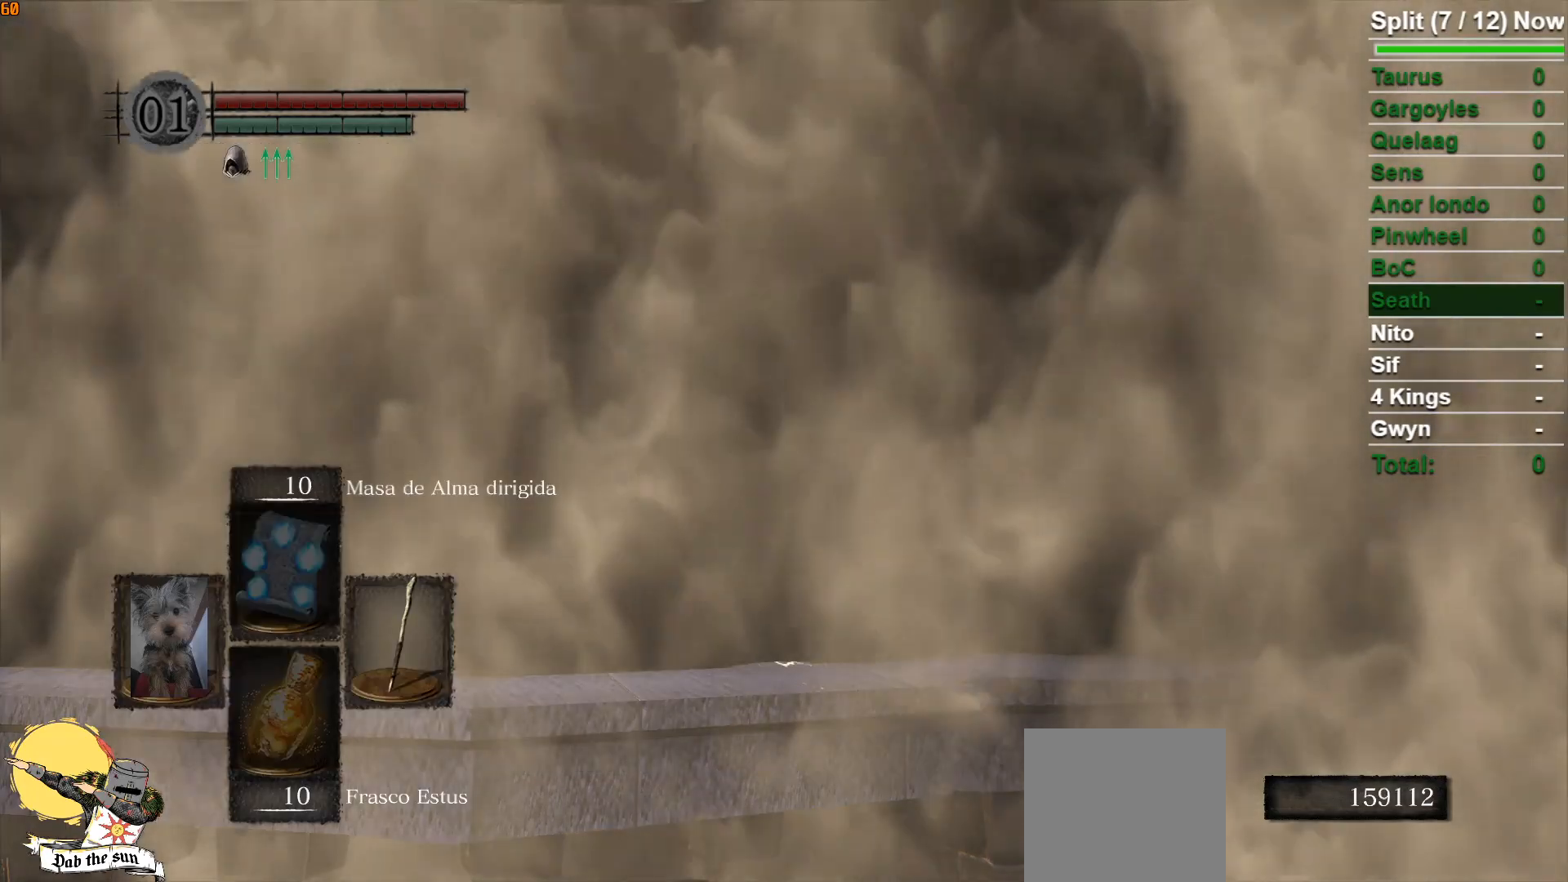
{"buttons": [], "left_stick": "center", "right_stick": "center", "events": []}
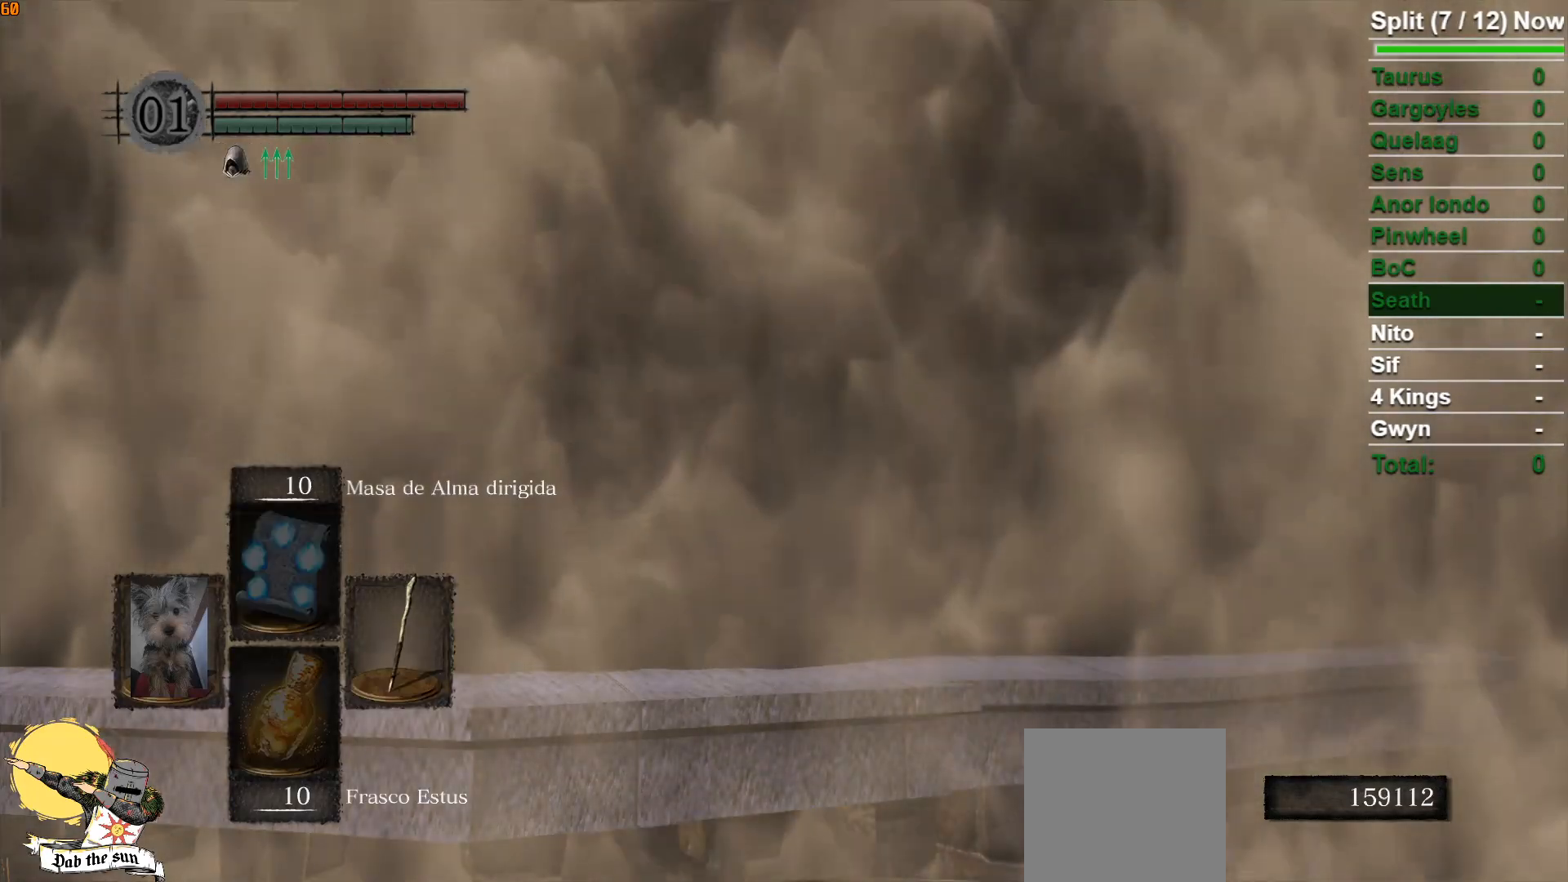
{"buttons": ["B"], "left_stick": "up", "right_stick": "down", "events": [[367, "right_stick", "down"], [400, "left_stick", "up"], [450, "B", "down"]]}
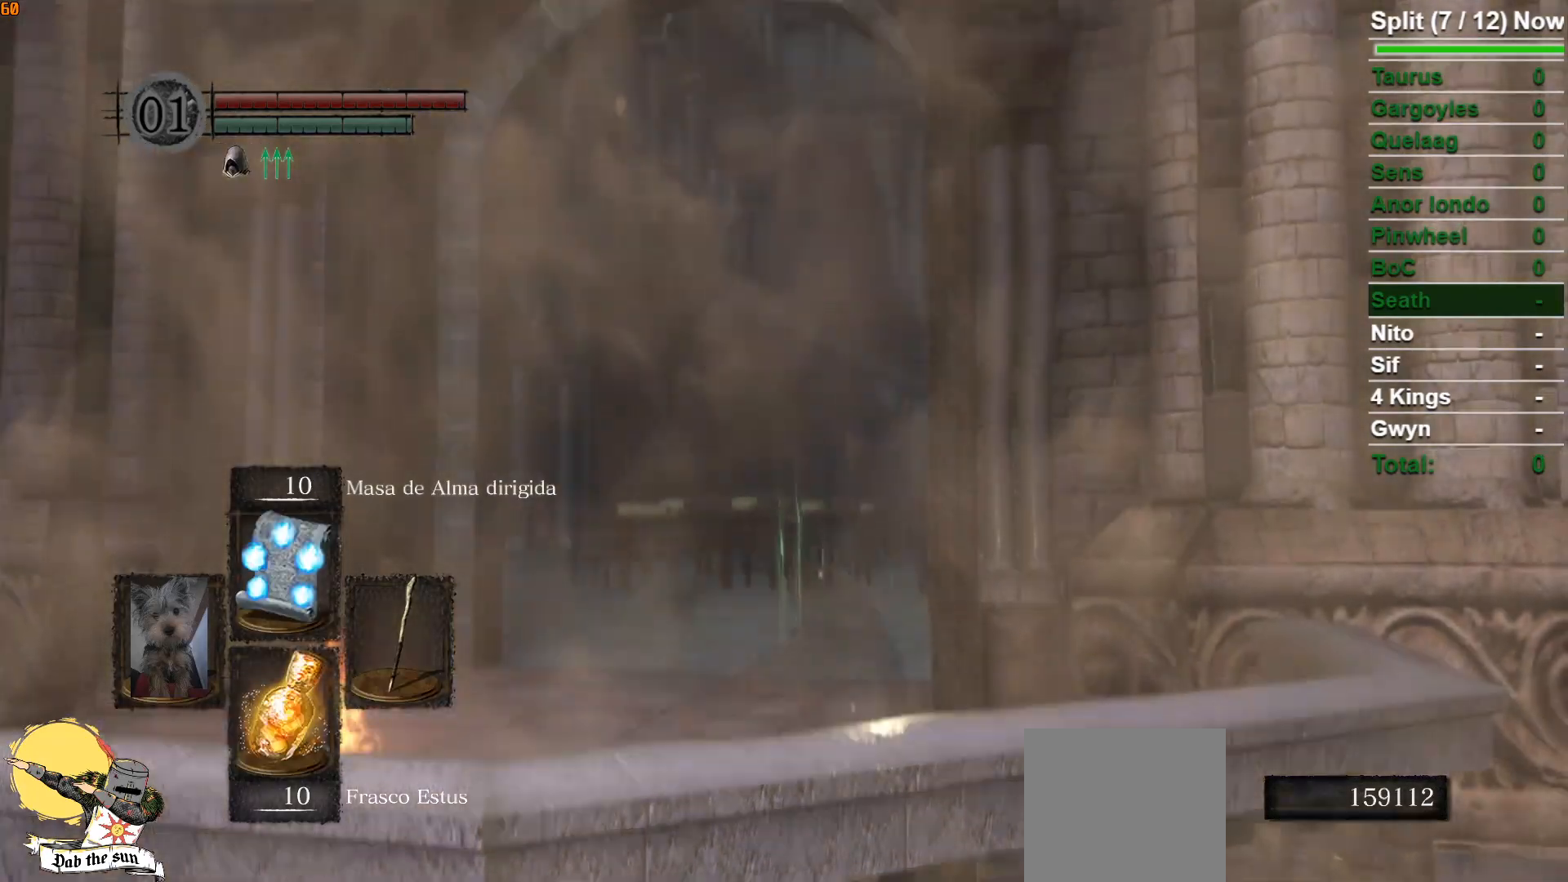
{"buttons": ["B"], "left_stick": "up", "right_stick": "center", "events": [[217, "right_stick", "center"]]}
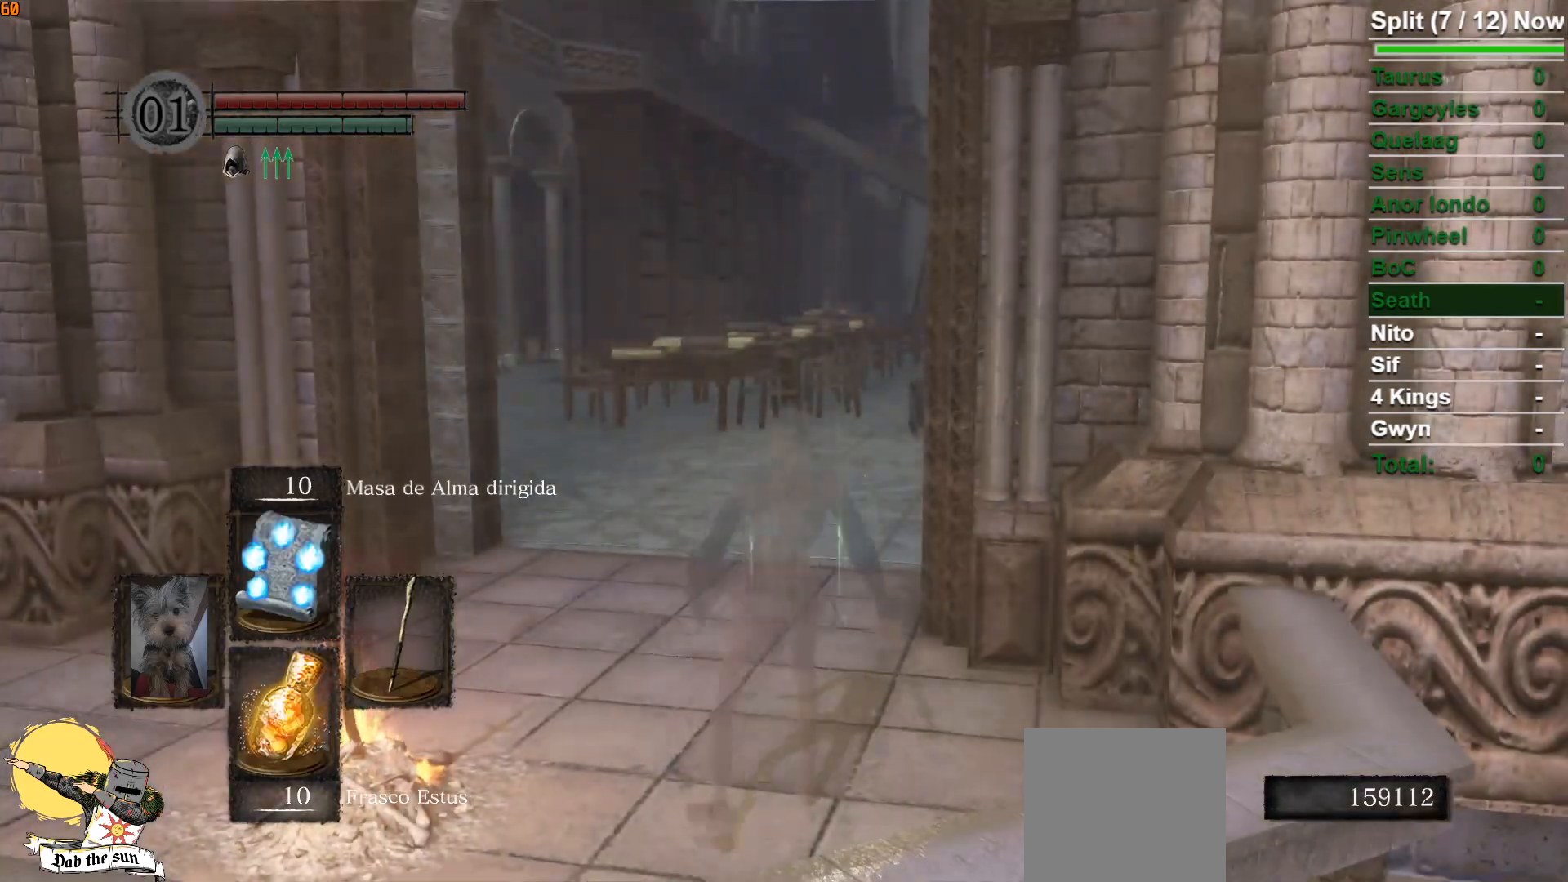
{"buttons": ["B"], "left_stick": "up", "right_stick": "down-right", "events": [[50, "right_stick", "up"], [250, "right_stick", "center"], [483, "right_stick", "down-right"]]}
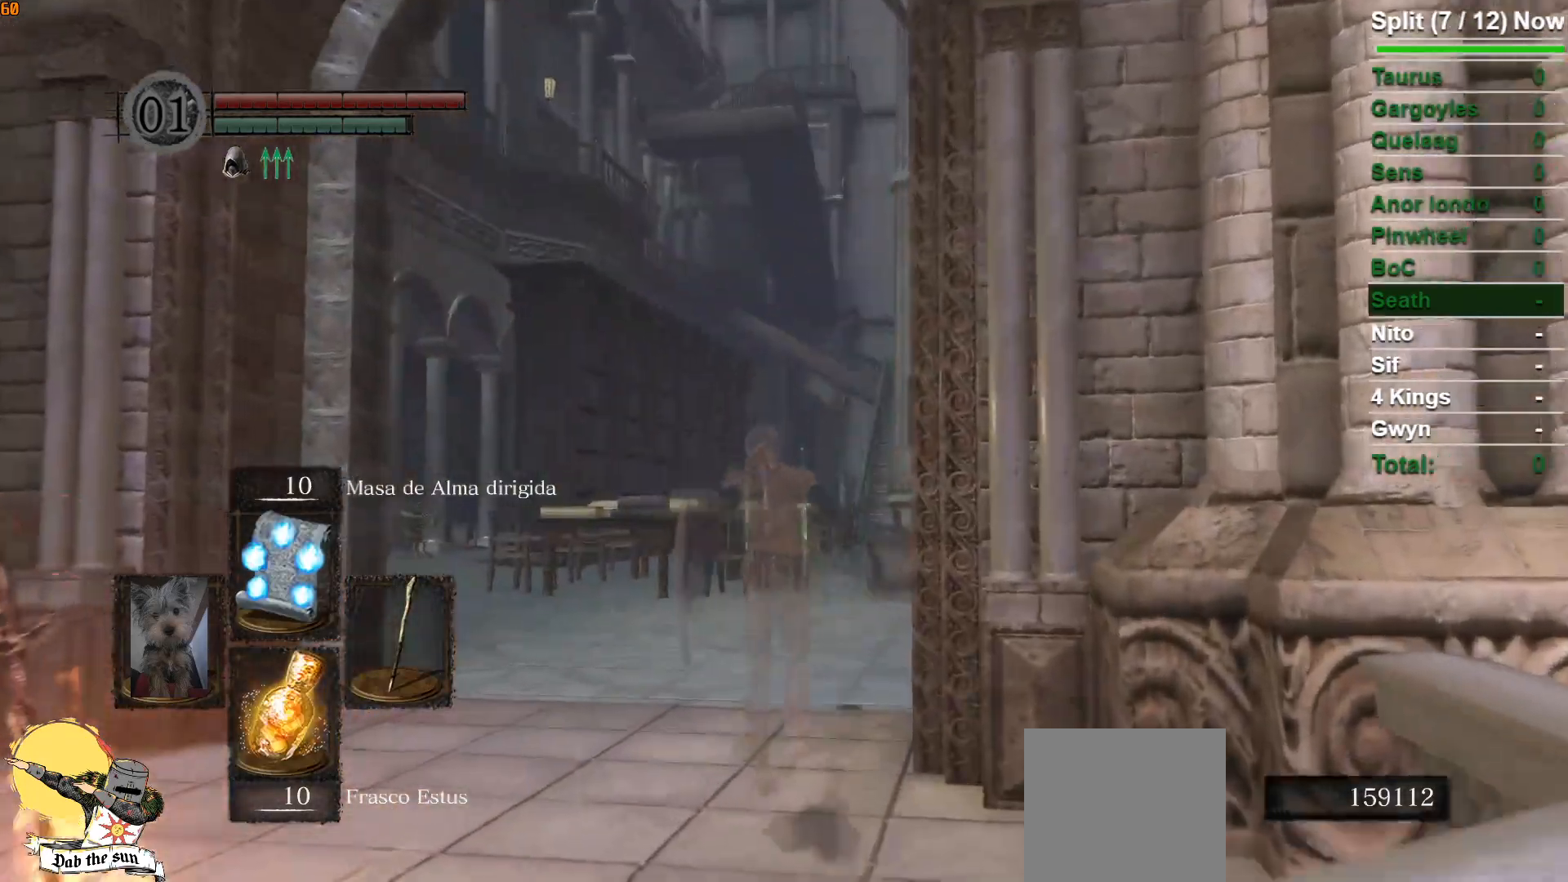
{"buttons": ["B"], "left_stick": "up", "right_stick": "center", "events": [[417, "right_stick", "center"]]}
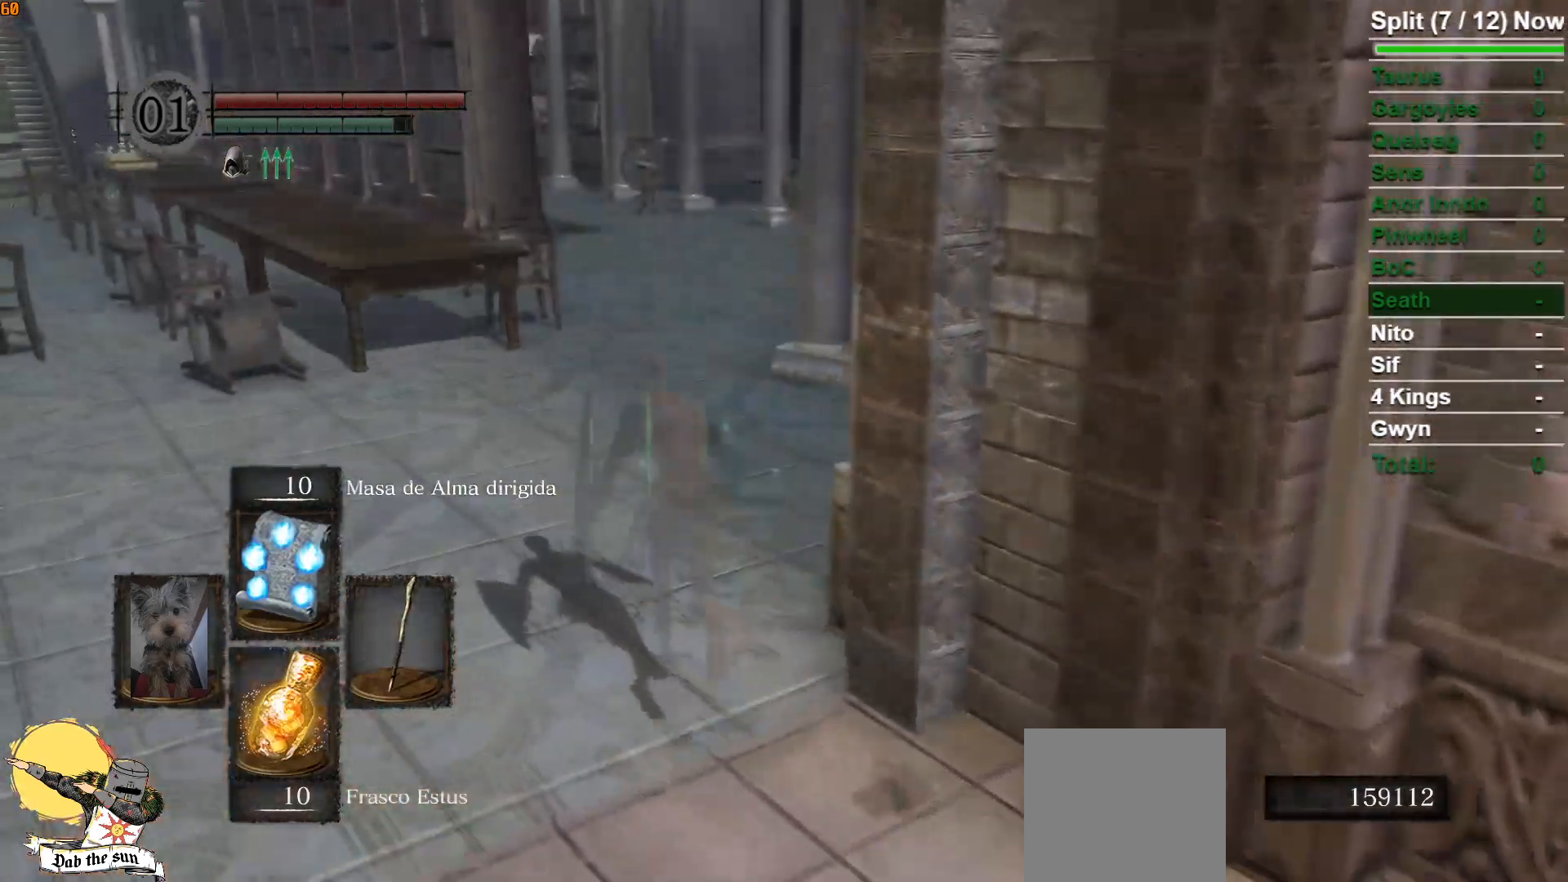
{"buttons": ["B"], "left_stick": "up", "right_stick": "center", "events": [[100, "right_stick", "down-right"], [233, "right_stick", "center"]]}
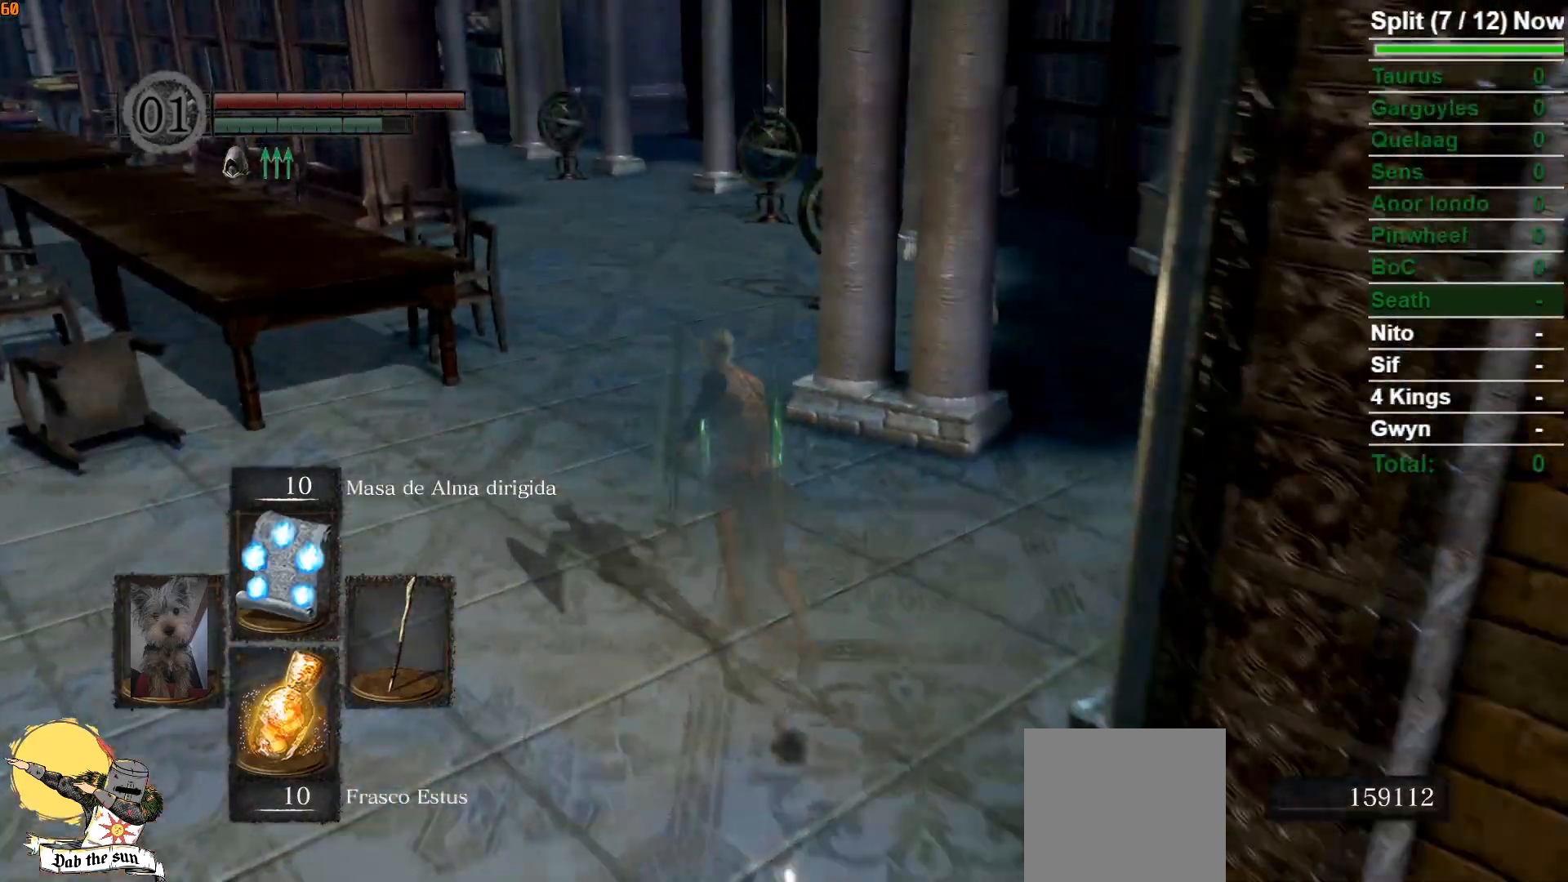
{"buttons": ["B"], "left_stick": "up", "right_stick": "center", "events": []}
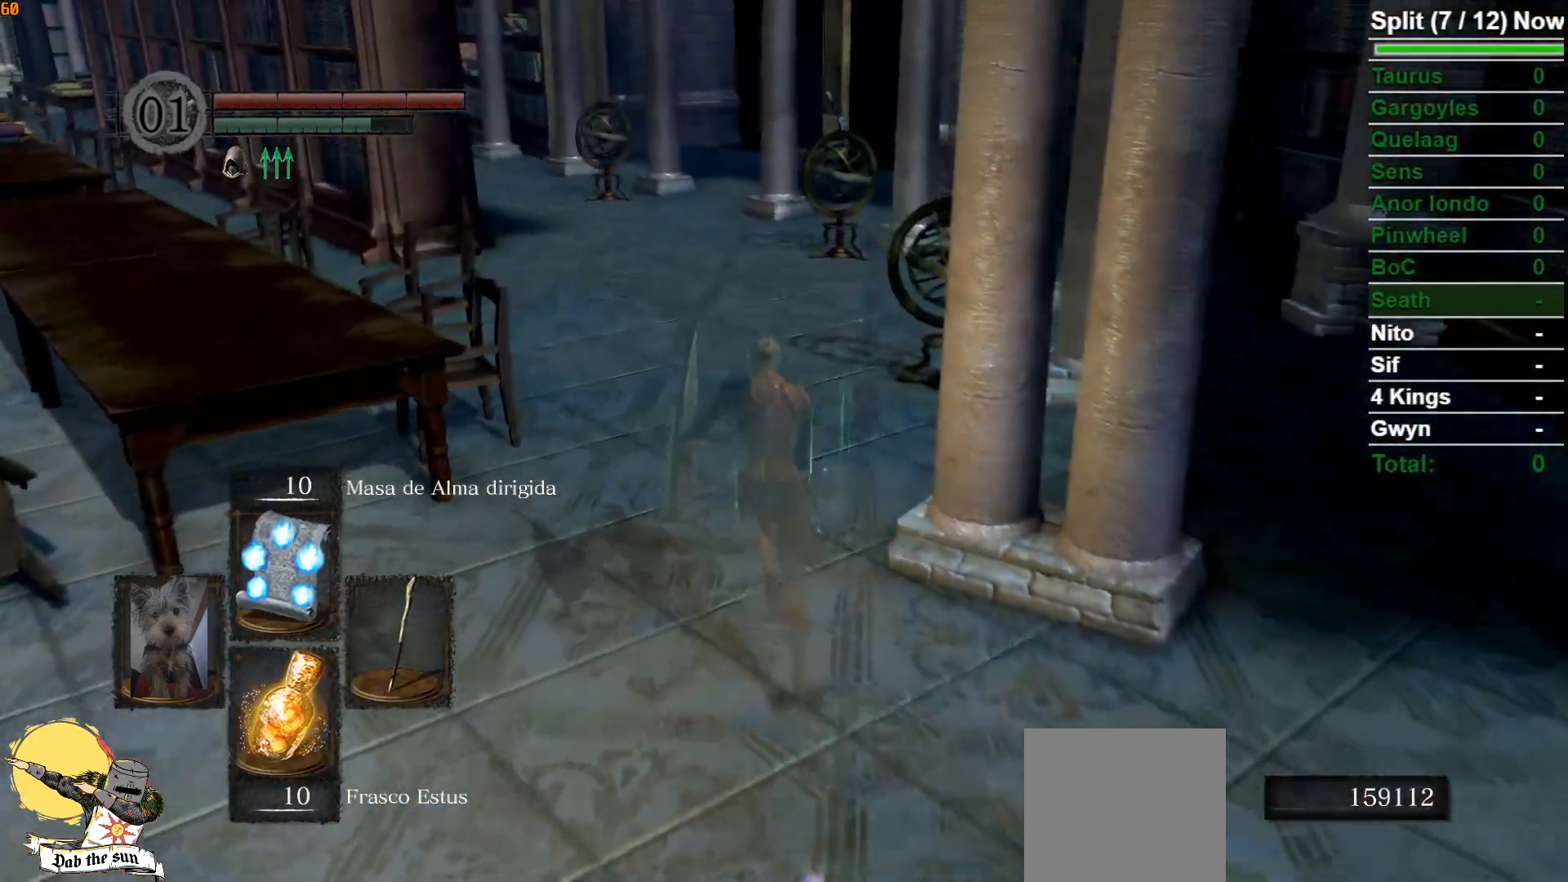
{"buttons": ["B"], "left_stick": "up", "right_stick": "center", "events": []}